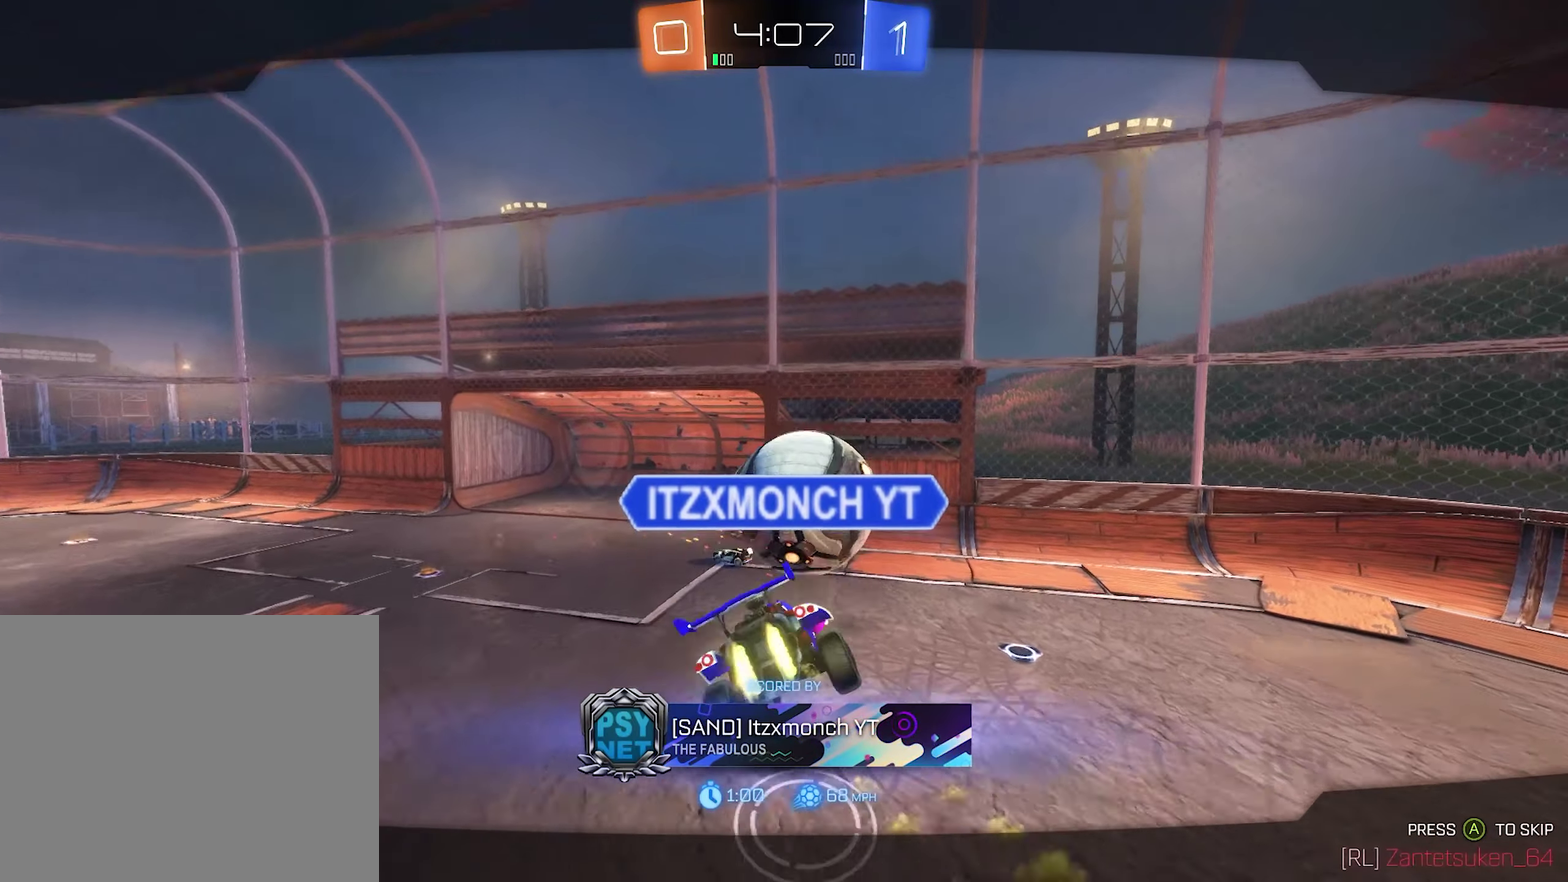
Gameplay with a controller (Xbox layout); each line is a JSON object with the inputs held at the frame after it. "events" lists button and stick changes between this image and that frame as [ms after this image, input, new state], when the widget could be followed in between.
{"buttons": ["SELECT"], "left_stick": "center", "right_stick": "center", "events": [[200, "SELECT", "down"]]}
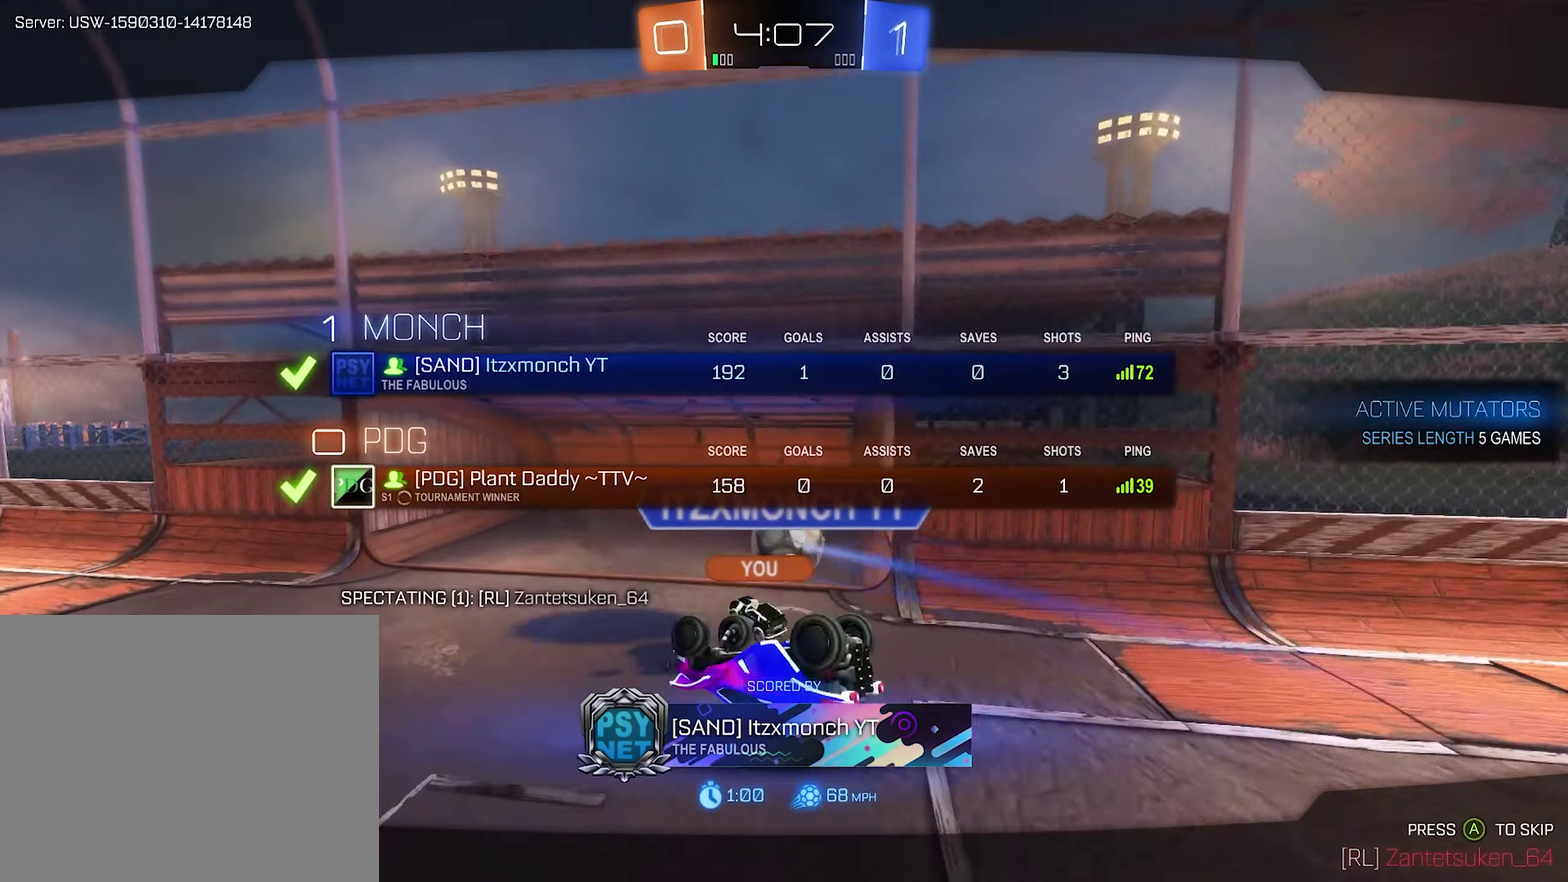
{"buttons": [], "left_stick": "center", "right_stick": "center", "events": [[200, "SELECT", "up"]]}
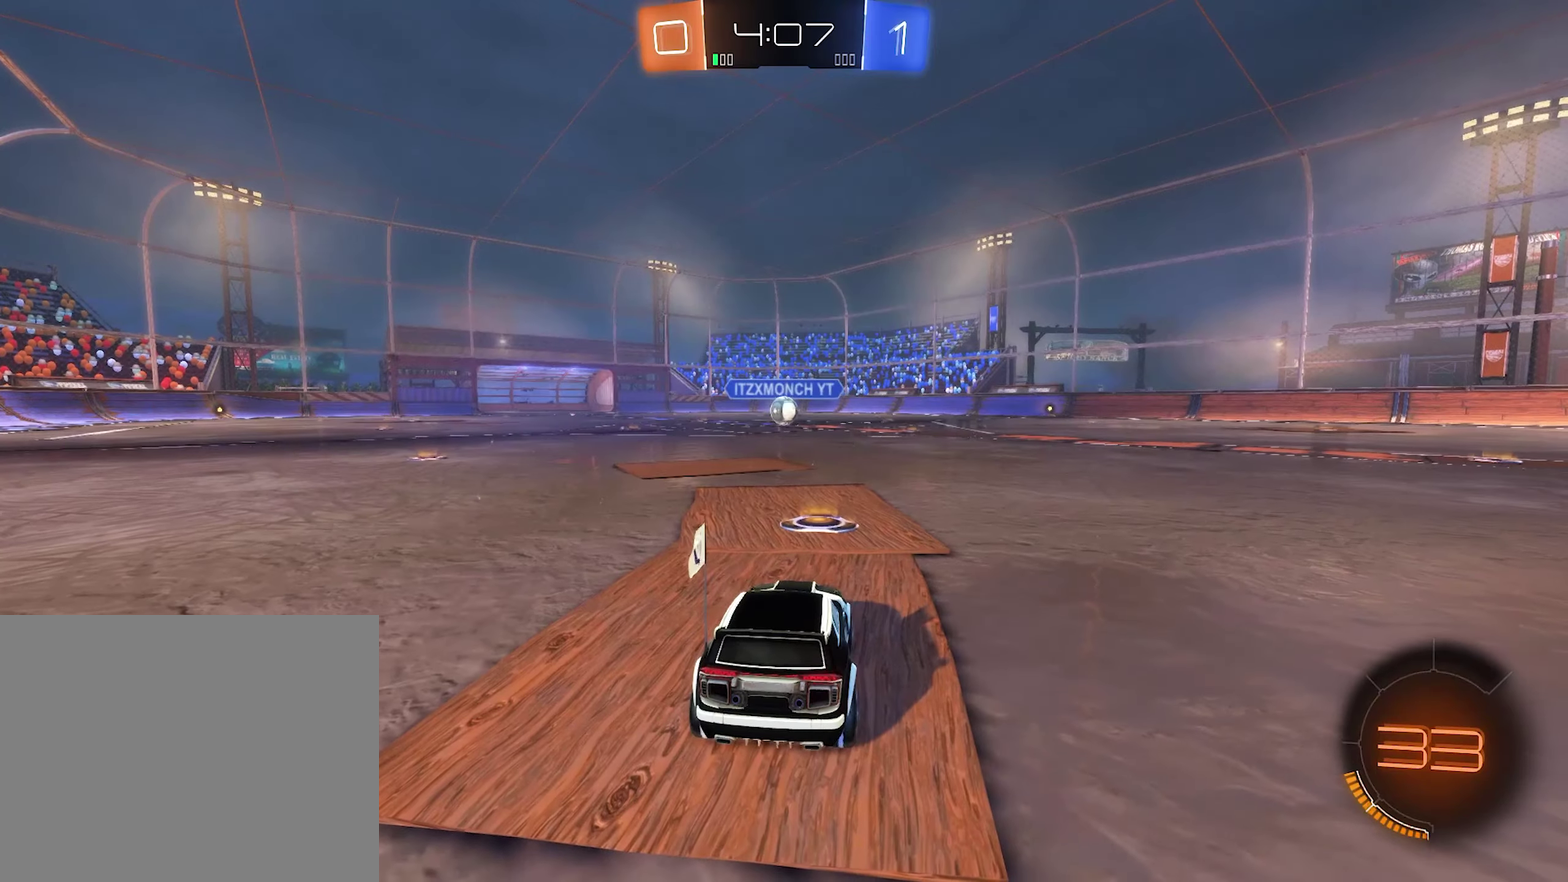
{"buttons": ["Y"], "left_stick": "center", "right_stick": "center", "events": [[467, "Y", "down"]]}
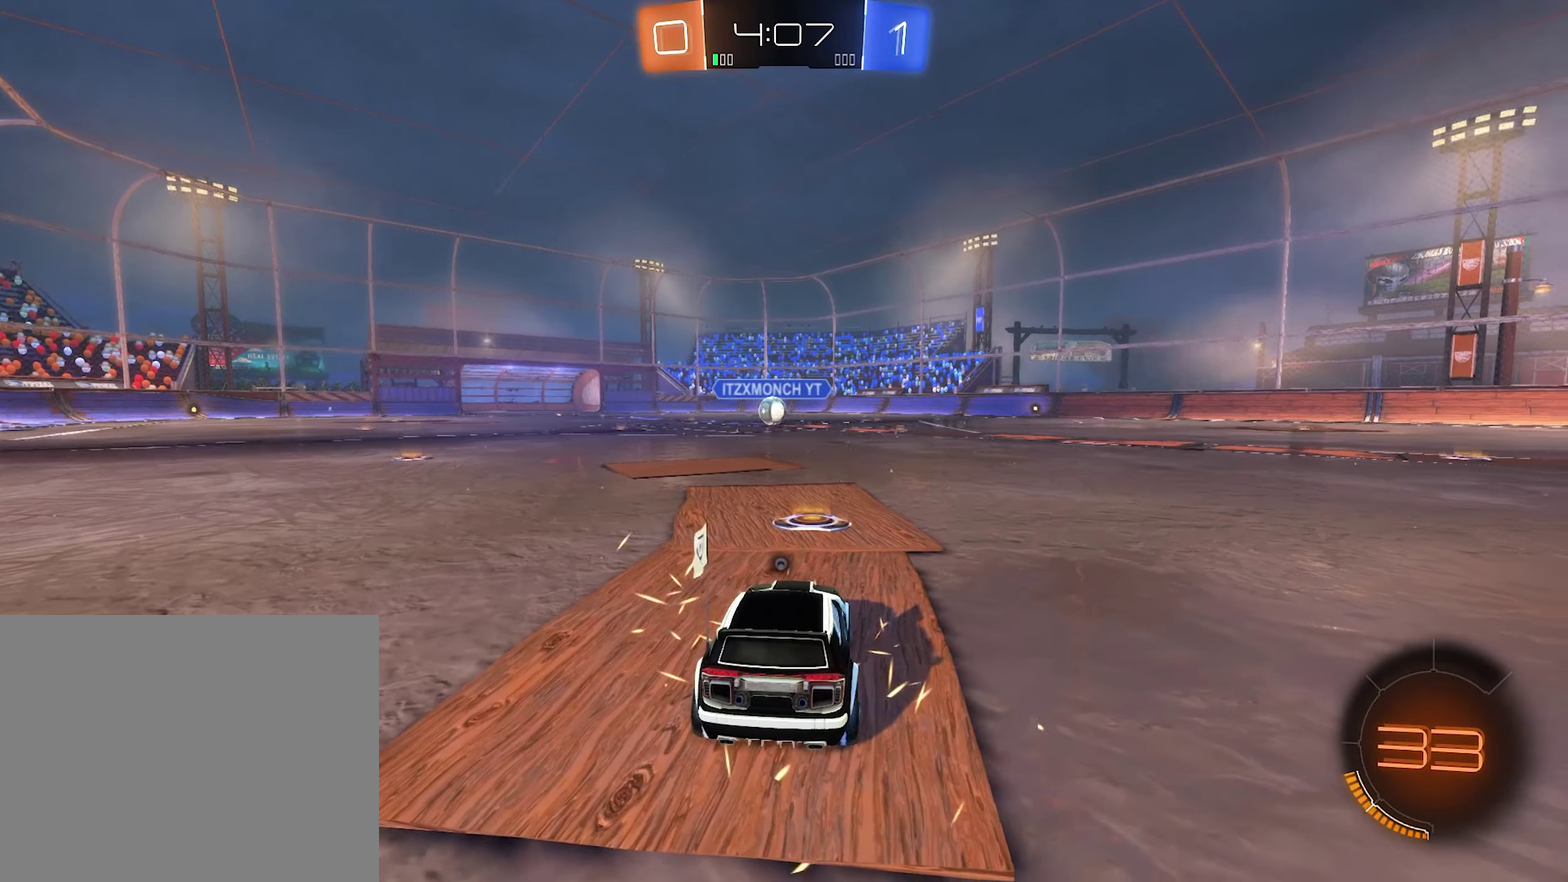
{"buttons": [], "left_stick": "center", "right_stick": "center", "events": [[100, "Y", "up"], [200, "Y", "down"], [333, "Y", "up"]]}
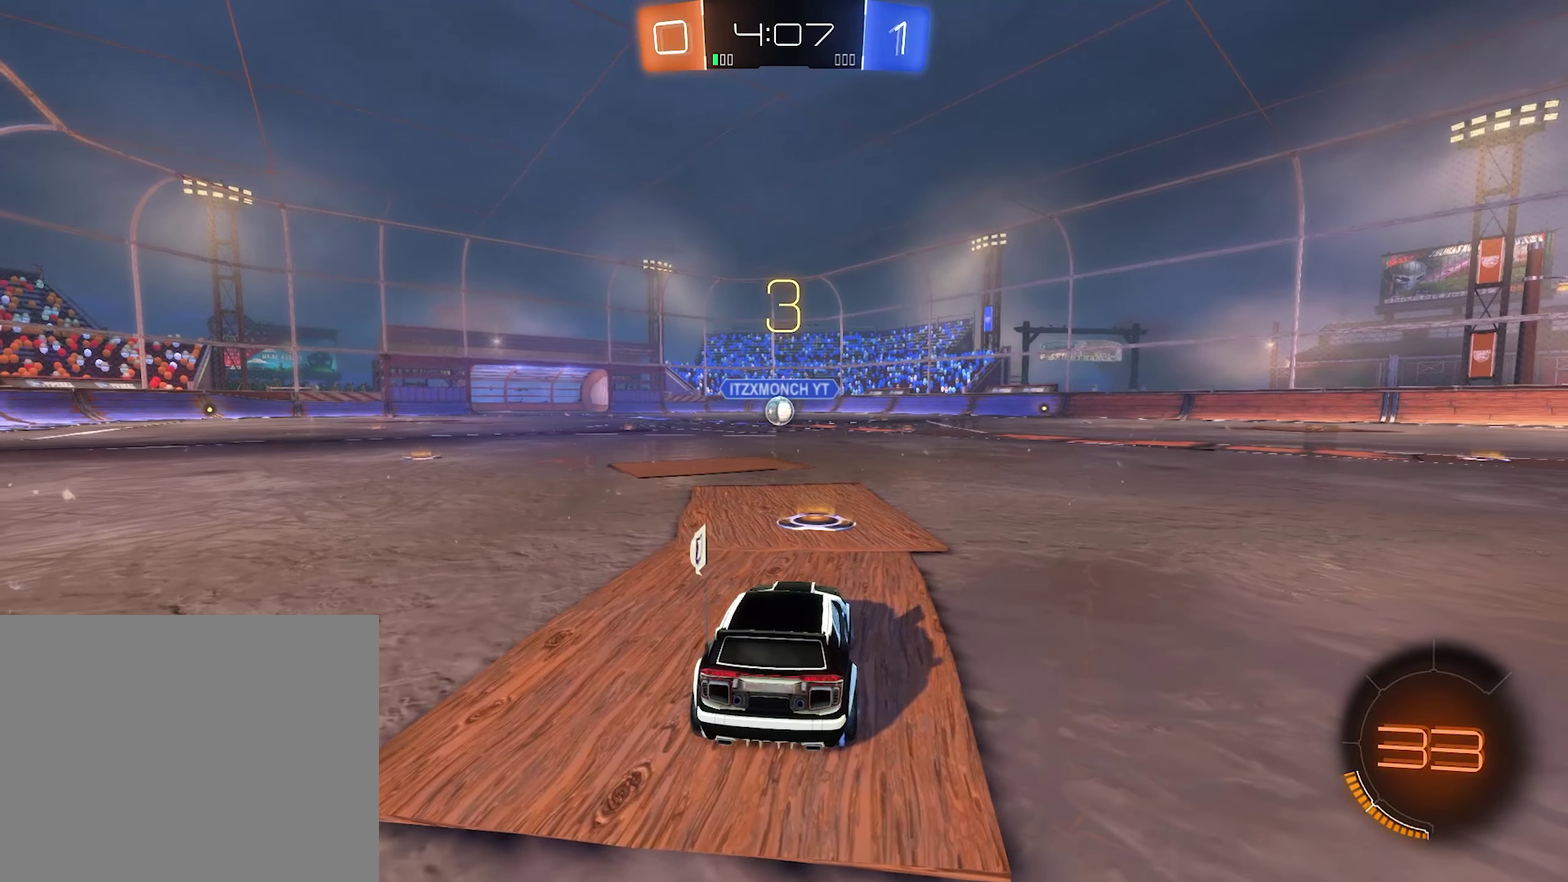
{"buttons": [], "left_stick": "center", "right_stick": "center", "events": []}
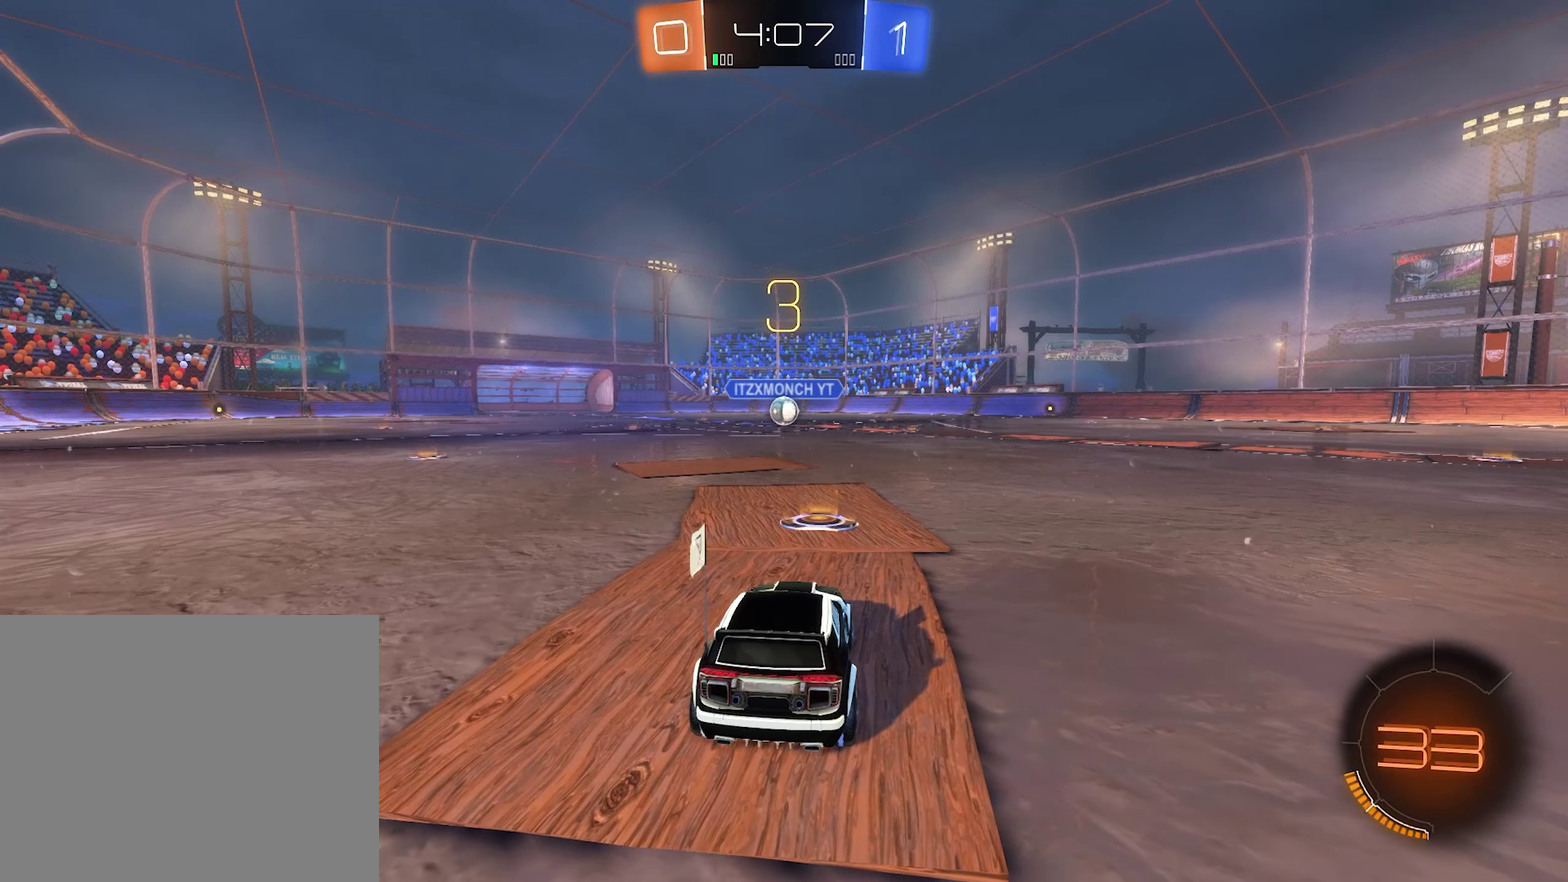
{"buttons": [], "left_stick": "center", "right_stick": "center", "events": [[100, "right_stick", "left"], [267, "right_stick", "center"]]}
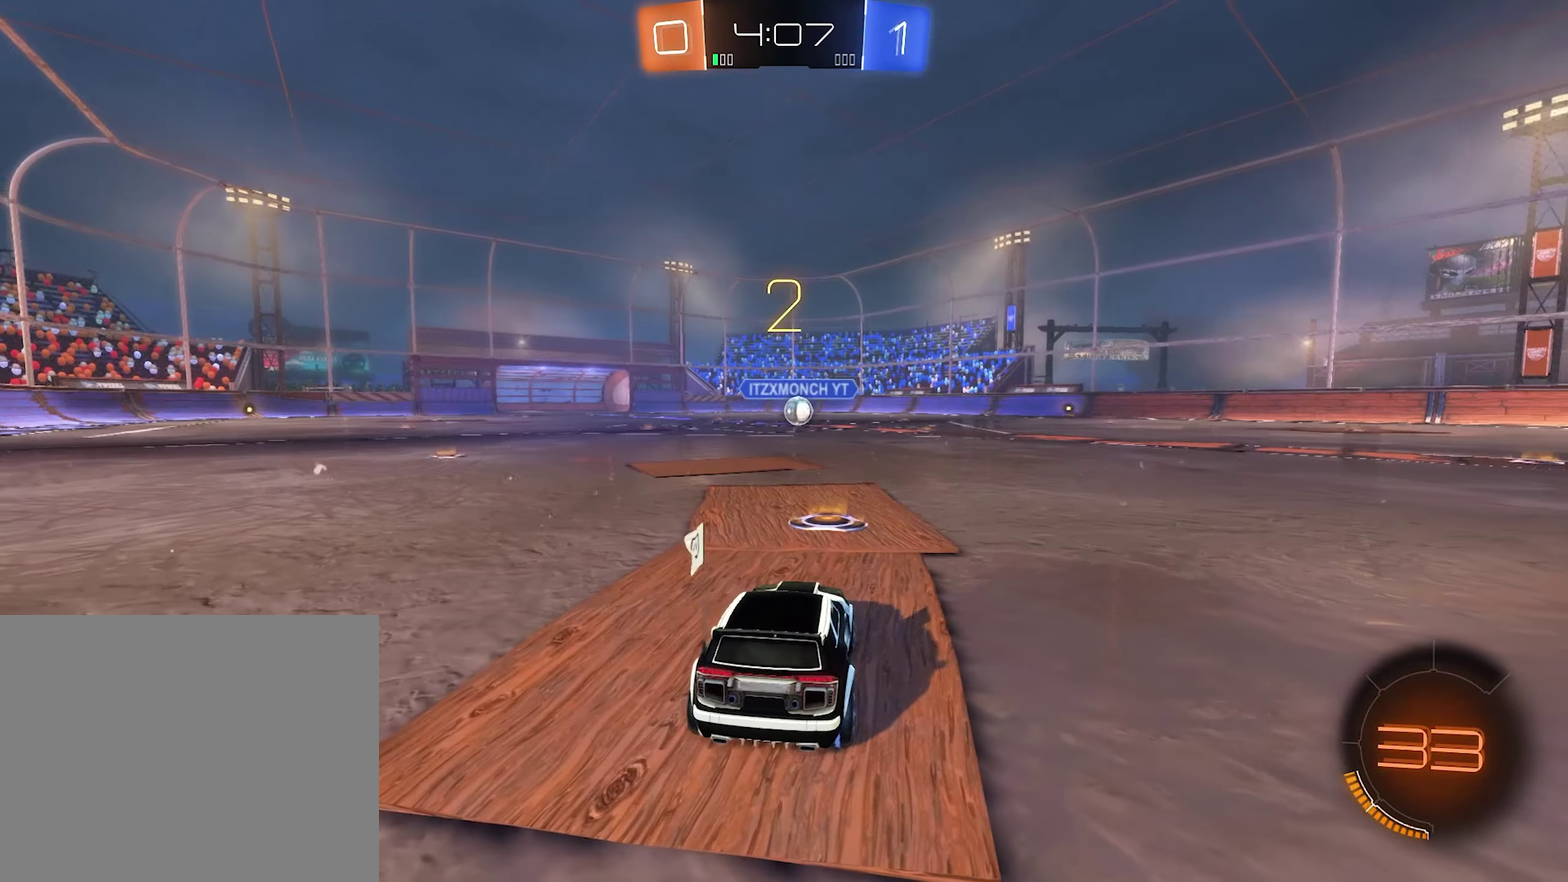
{"buttons": [], "left_stick": "center", "right_stick": "center", "events": []}
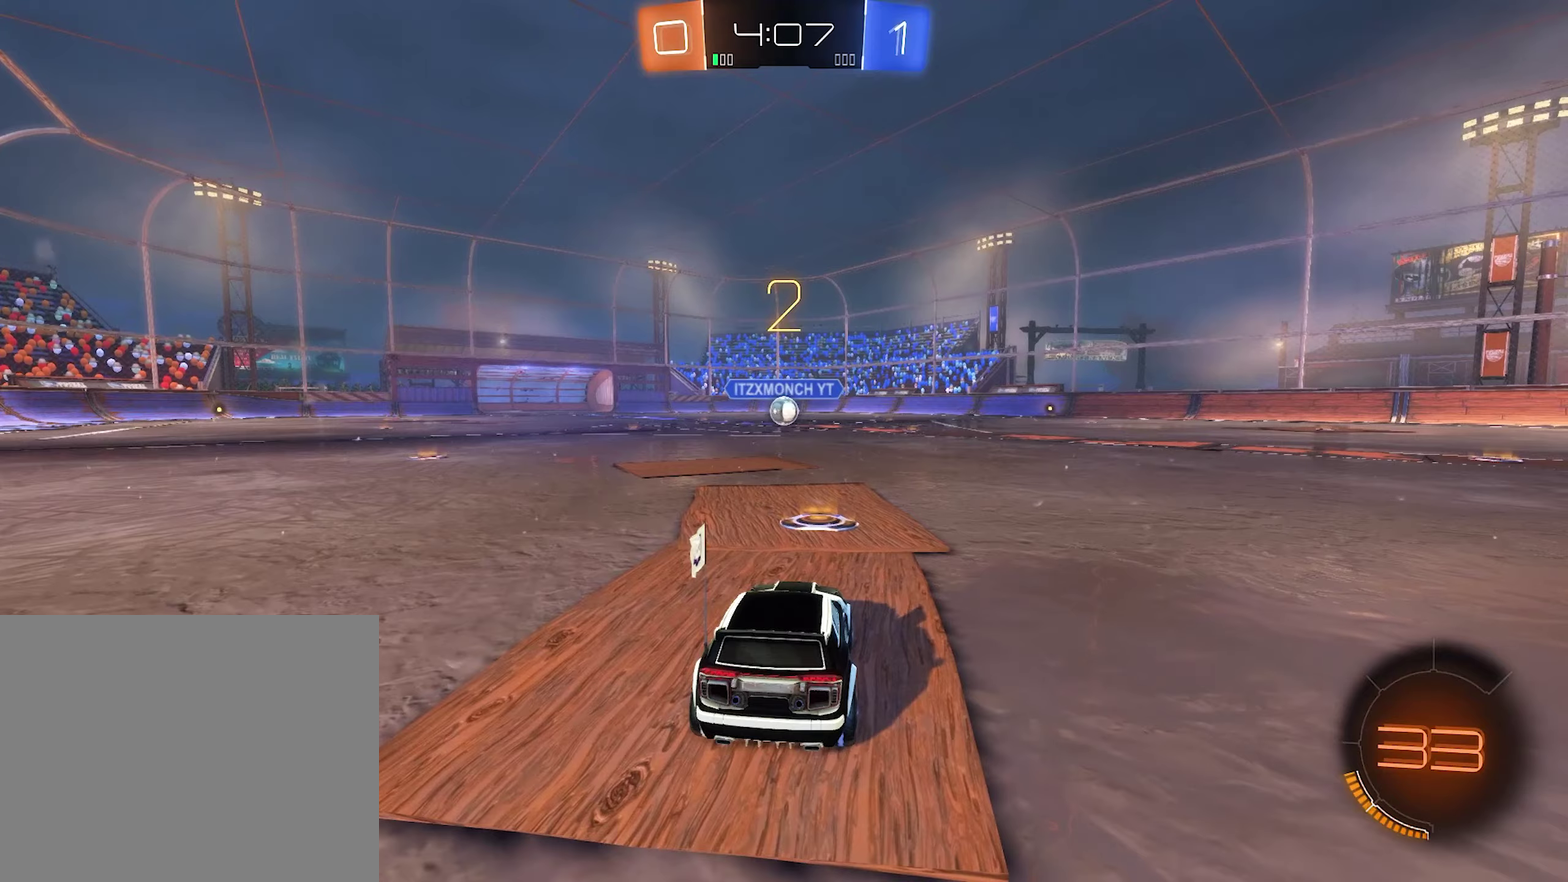
{"buttons": [], "left_stick": "right", "right_stick": "center", "events": [[334, "left_stick", "right"]]}
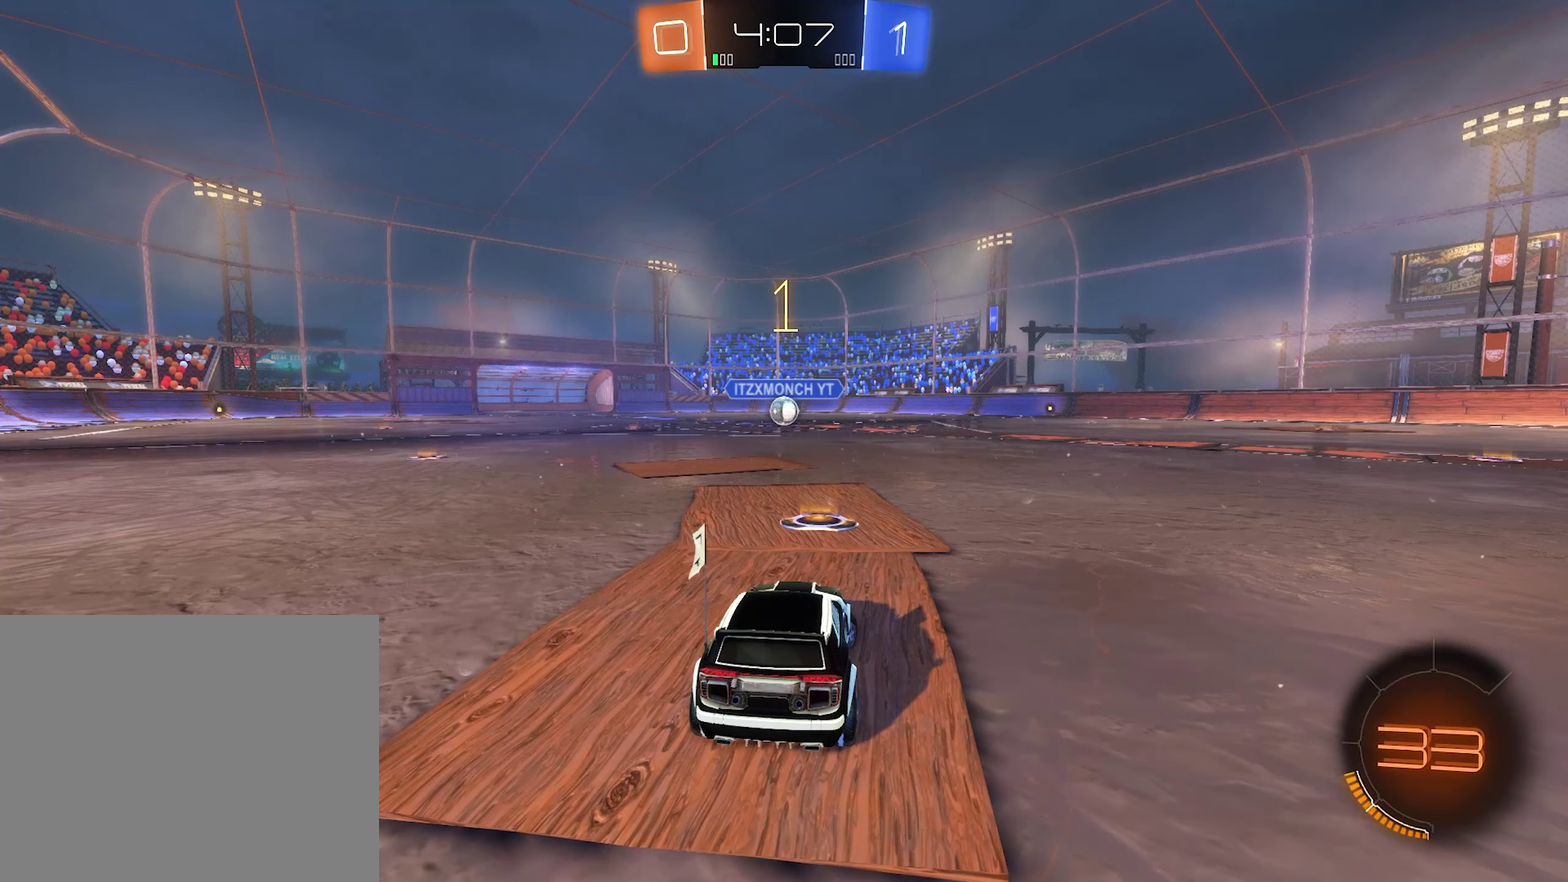
{"buttons": ["B", "R2"], "left_stick": "center", "right_stick": "center", "events": [[100, "left_stick", "center"], [134, "R2", "down"], [500, "B", "down"]]}
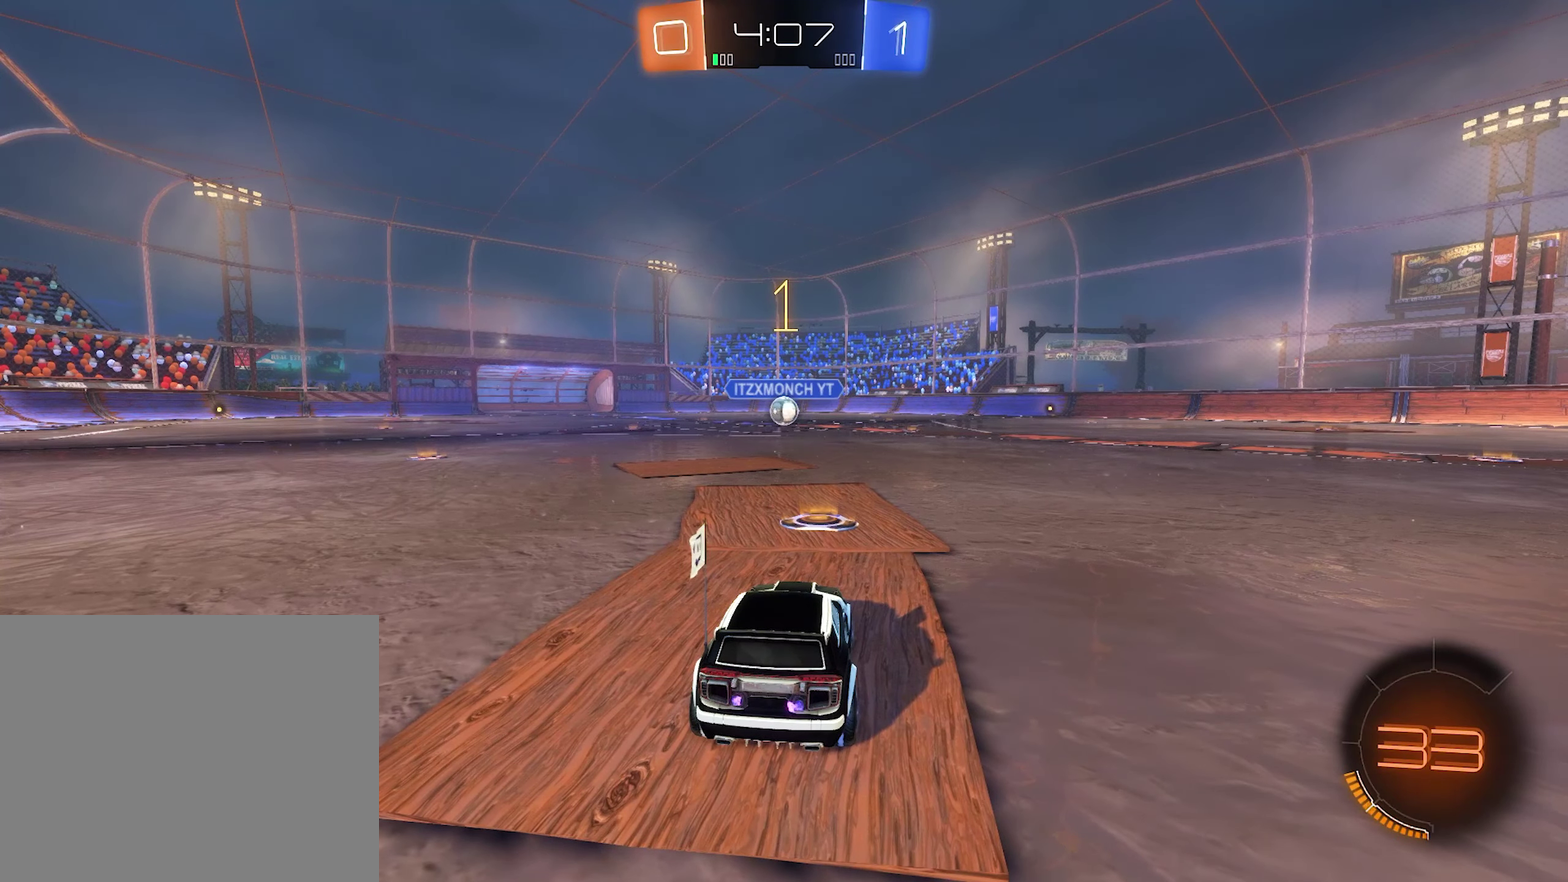
{"buttons": ["B", "R2"], "left_stick": "center", "right_stick": "center", "events": []}
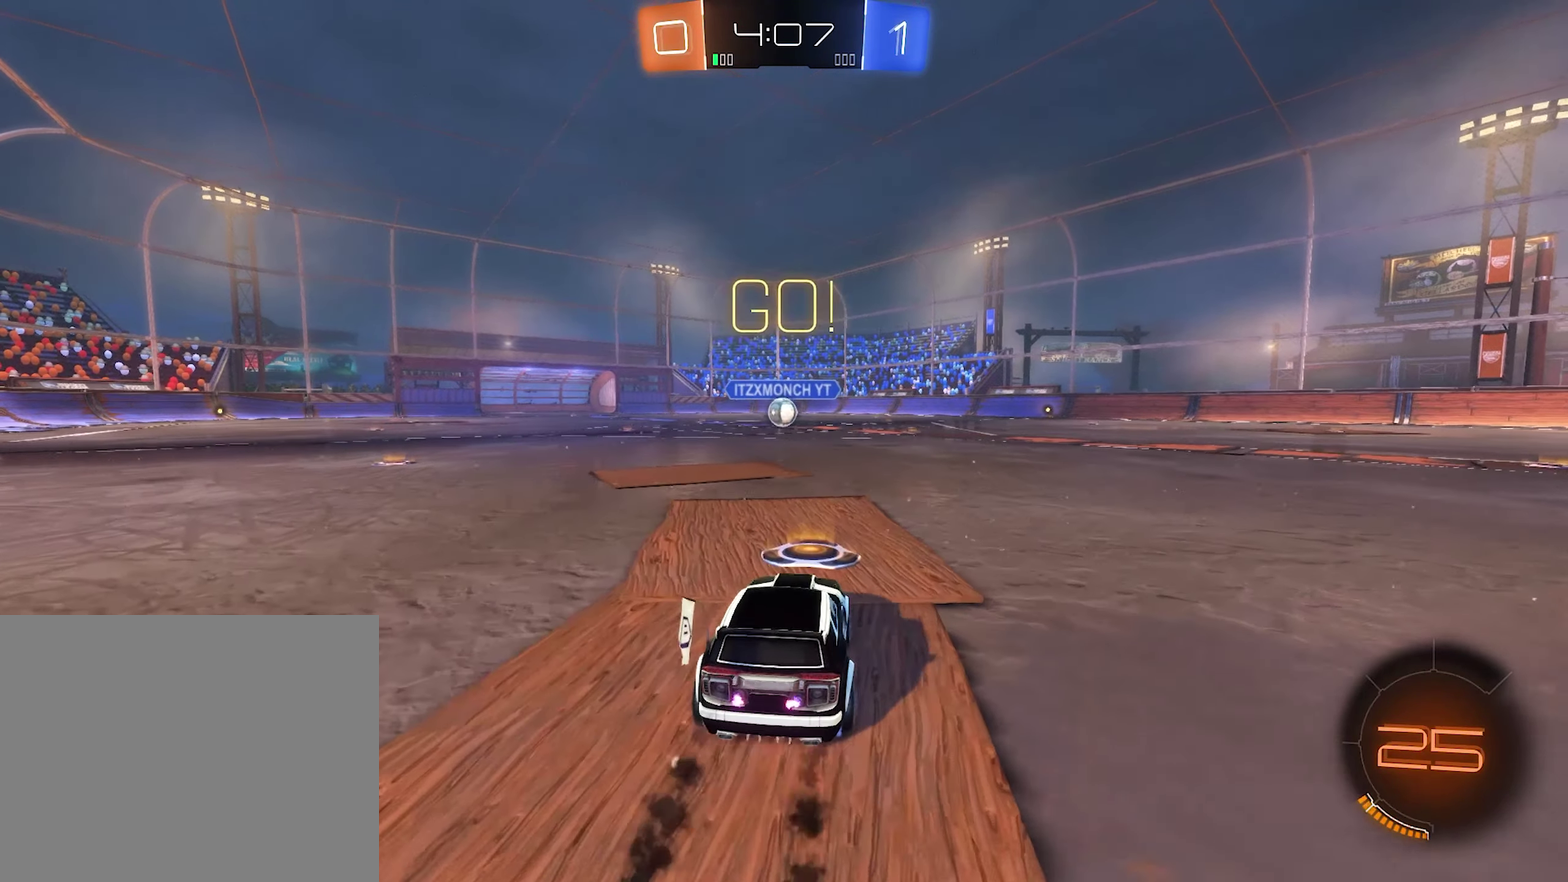
{"buttons": ["B", "R2"], "left_stick": "down-left", "right_stick": "center", "events": [[67, "B", "up"], [100, "left_stick", "right"], [134, "A", "down"], [167, "R2", "up"], [167, "left_stick", "up-left"], [234, "R2", "down"], [267, "B", "down"], [300, "left_stick", "down-left"], [334, "A", "up"]]}
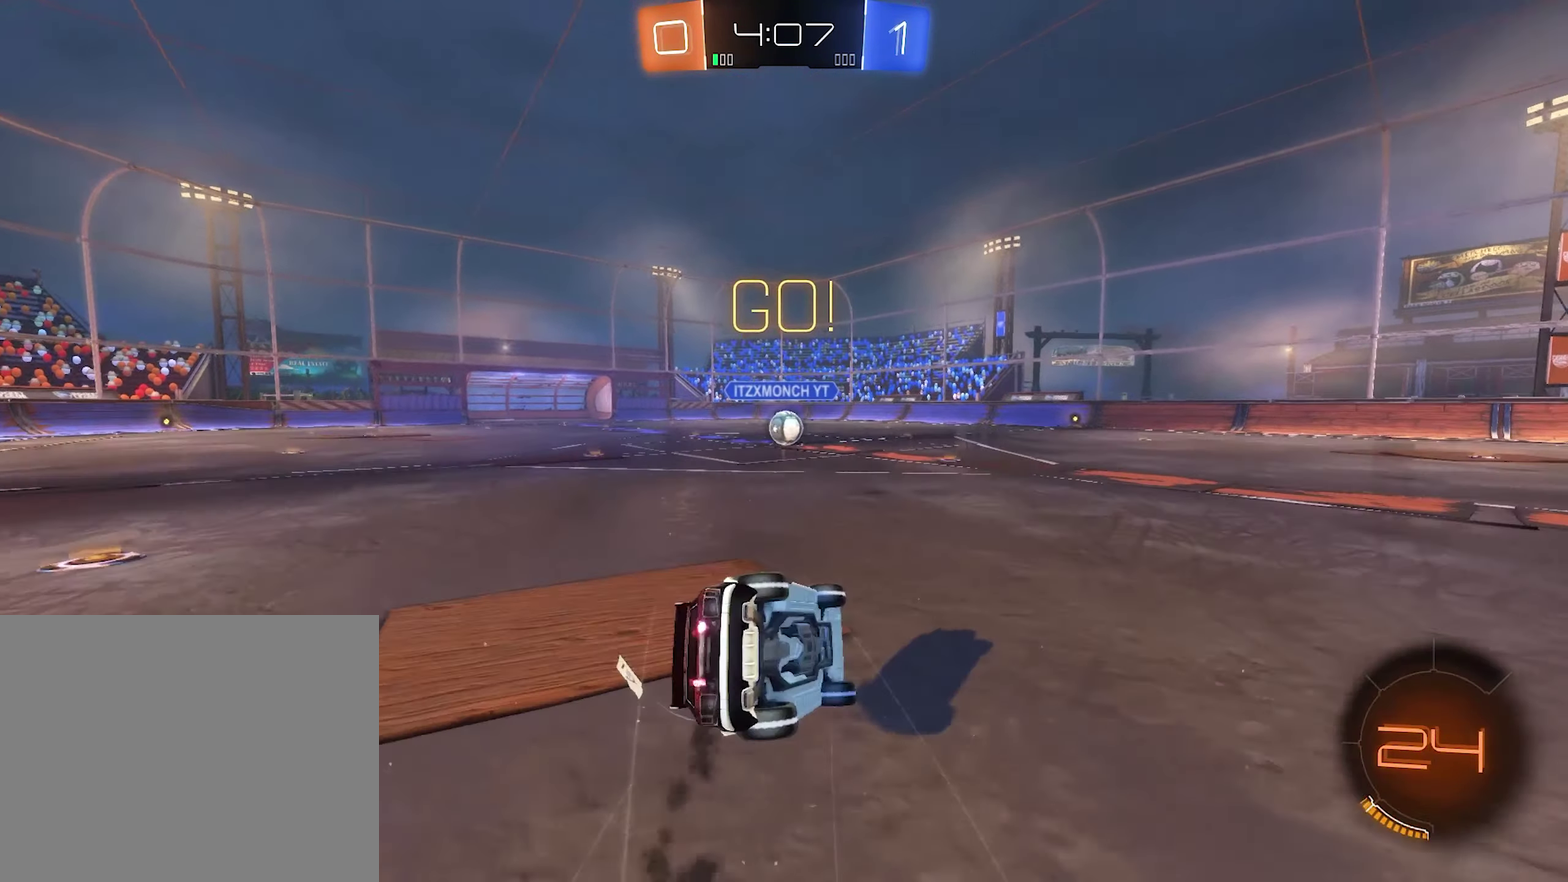
{"buttons": ["B", "L1", "R2"], "left_stick": "down-left", "right_stick": "center", "events": [[400, "L1", "down"]]}
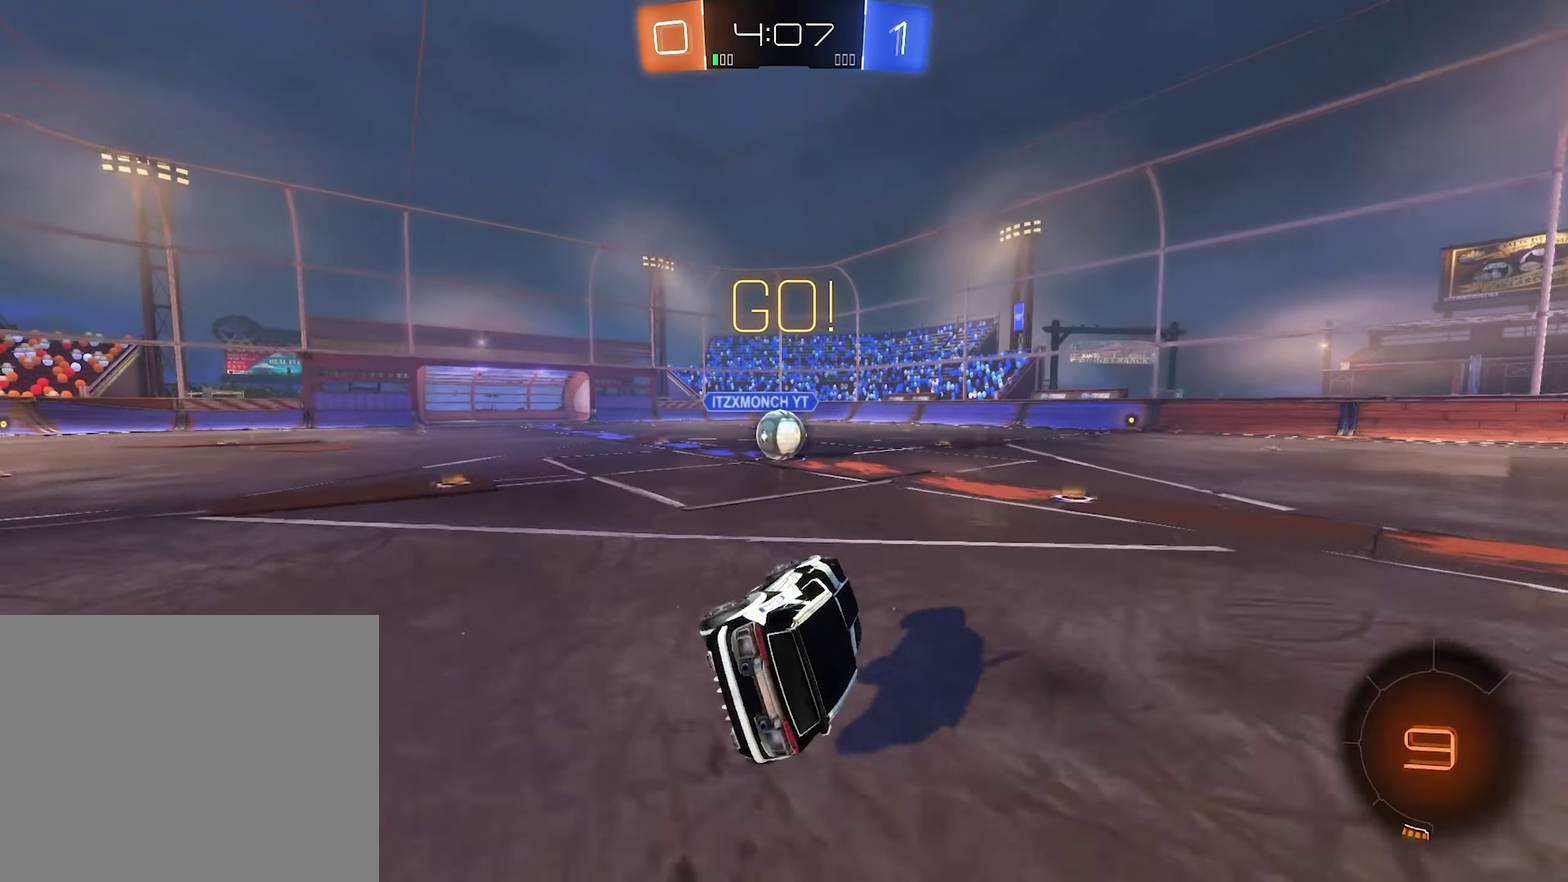
{"buttons": ["A", "R2"], "left_stick": "left", "right_stick": "center", "events": [[134, "L1", "up"], [167, "left_stick", "center"], [434, "B", "up"], [500, "A", "down"], [500, "left_stick", "left"]]}
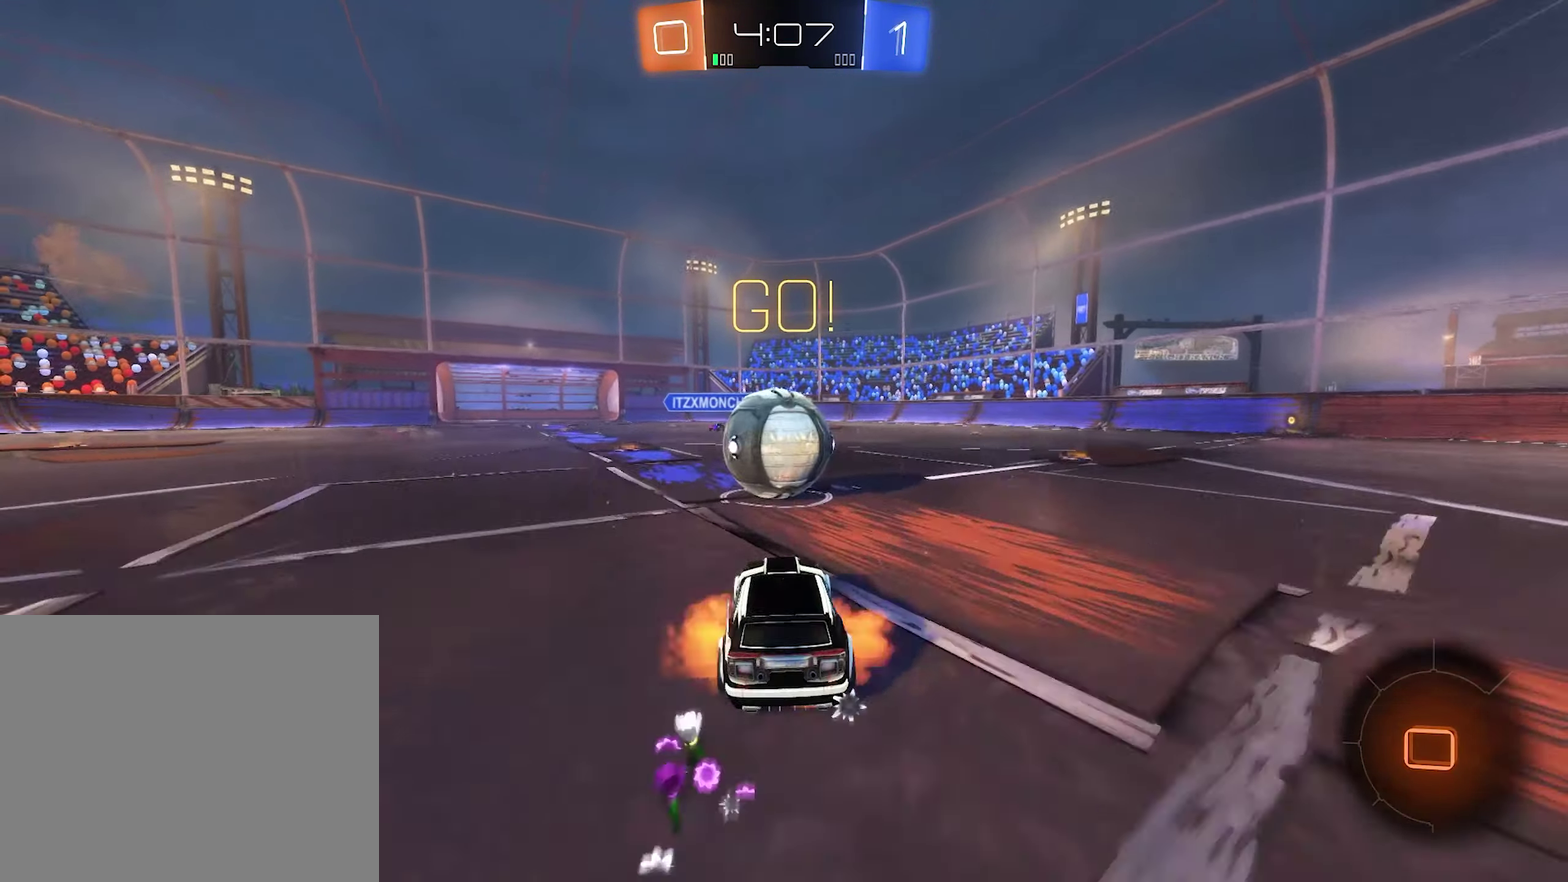
{"buttons": ["B"], "left_stick": "center", "right_stick": "center", "events": [[67, "left_stick", "up"], [100, "A", "up"], [167, "A", "down"], [234, "B", "down"], [234, "left_stick", "down"], [300, "A", "up"], [300, "left_stick", "down-left"], [500, "R2", "up"], [500, "left_stick", "center"]]}
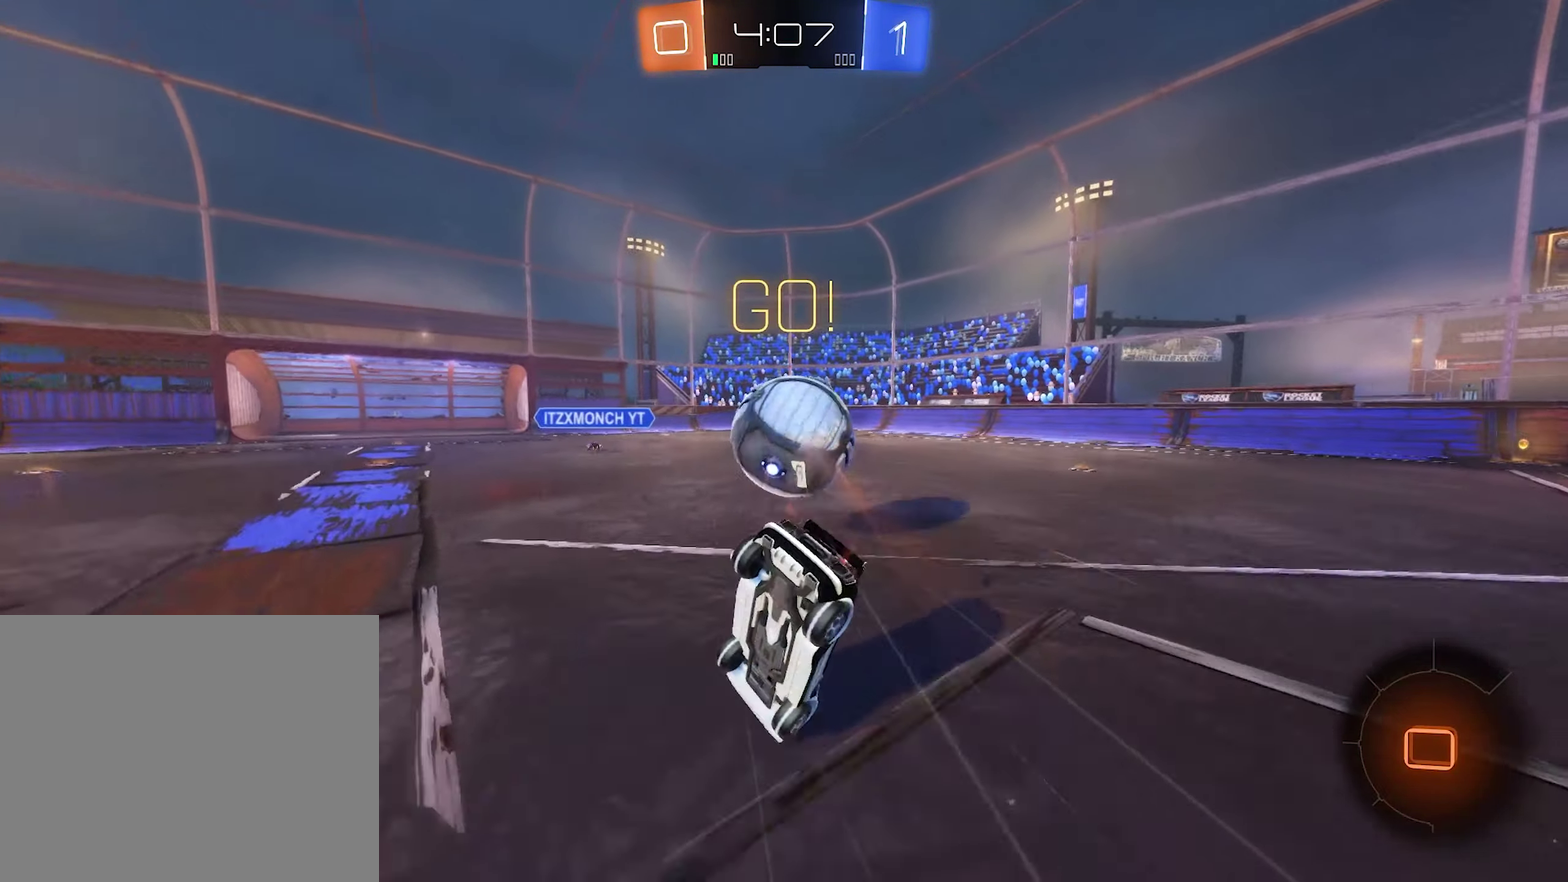
{"buttons": [], "left_stick": "up", "right_stick": "center", "events": [[100, "B", "up"], [234, "left_stick", "up"], [300, "R1", "down"], [467, "R1", "up"]]}
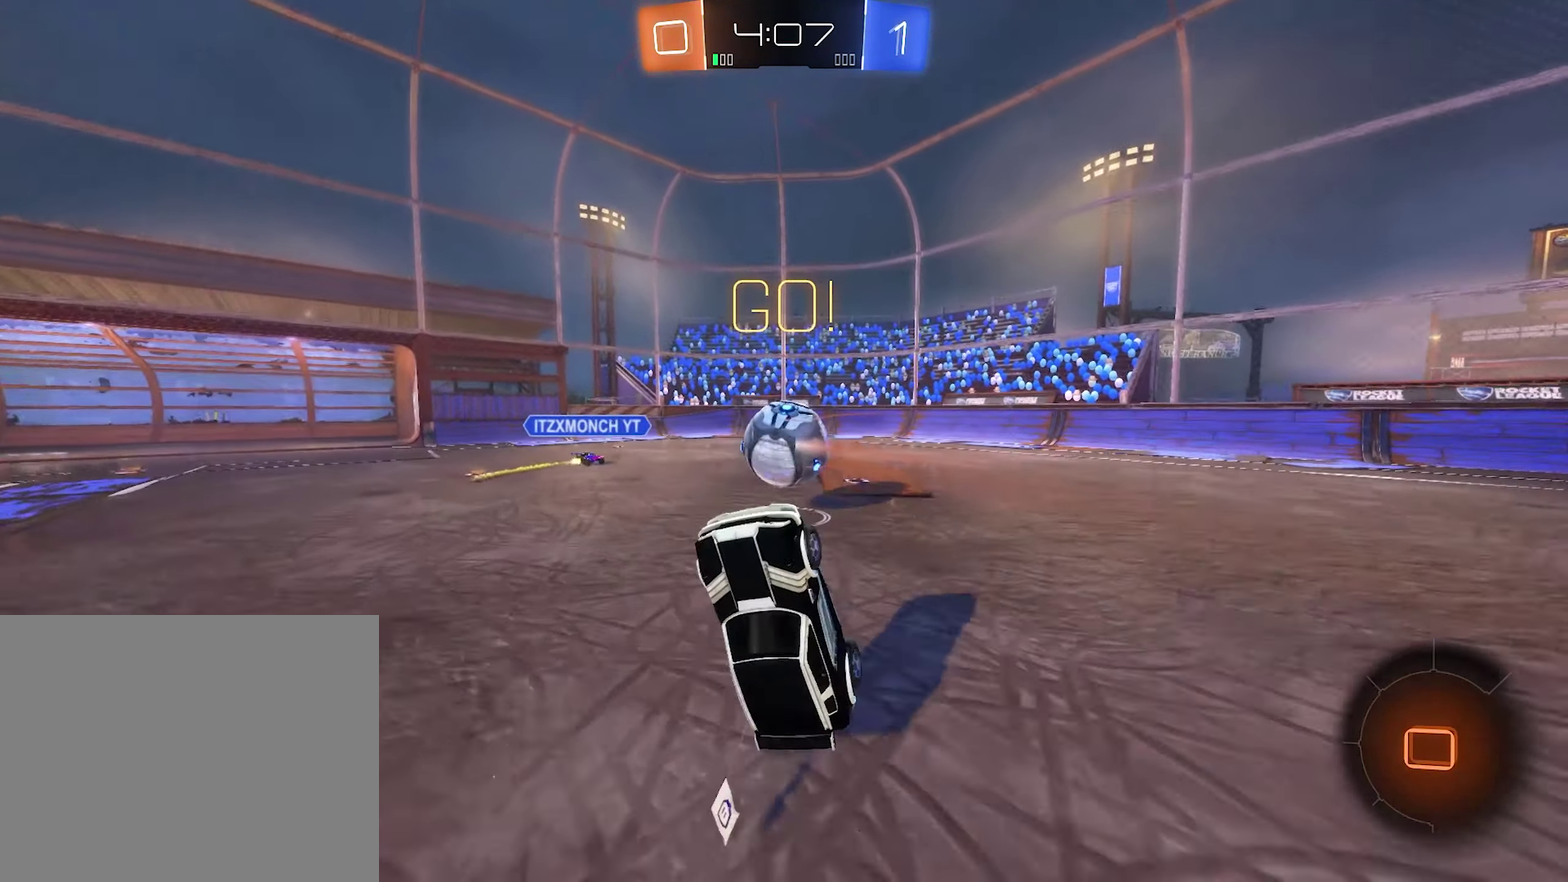
{"buttons": ["L1", "R2"], "left_stick": "down-right", "right_stick": "center", "events": [[300, "R2", "down"], [300, "left_stick", "up-right"], [367, "left_stick", "right"], [434, "left_stick", "down-right"], [467, "L1", "down"]]}
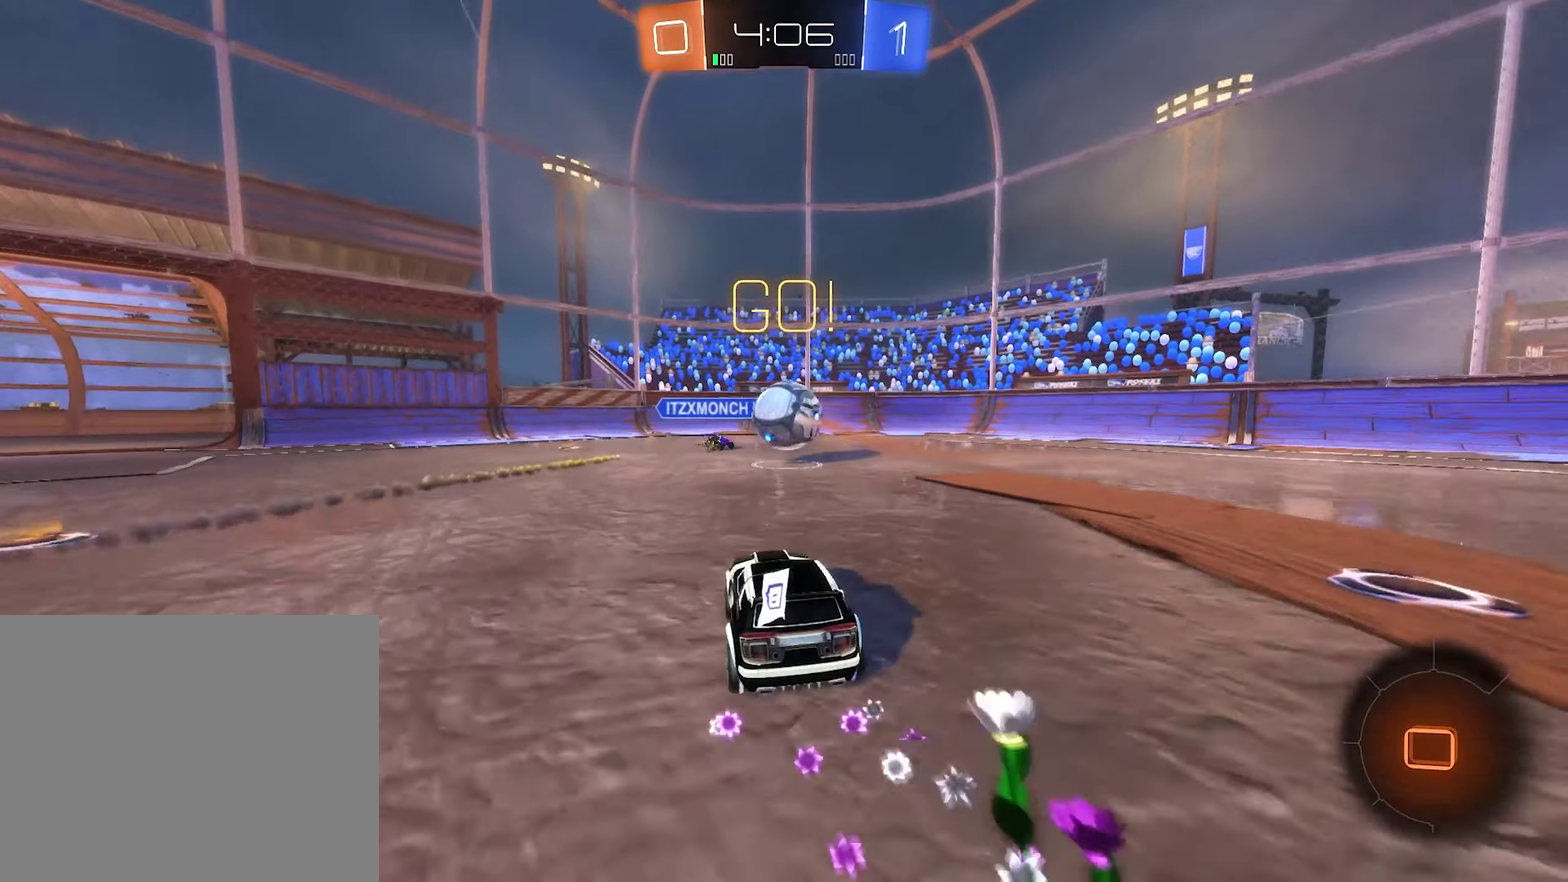
{"buttons": ["R2"], "left_stick": "left", "right_stick": "center", "events": [[67, "L1", "up"], [134, "left_stick", "right"], [300, "left_stick", "left"]]}
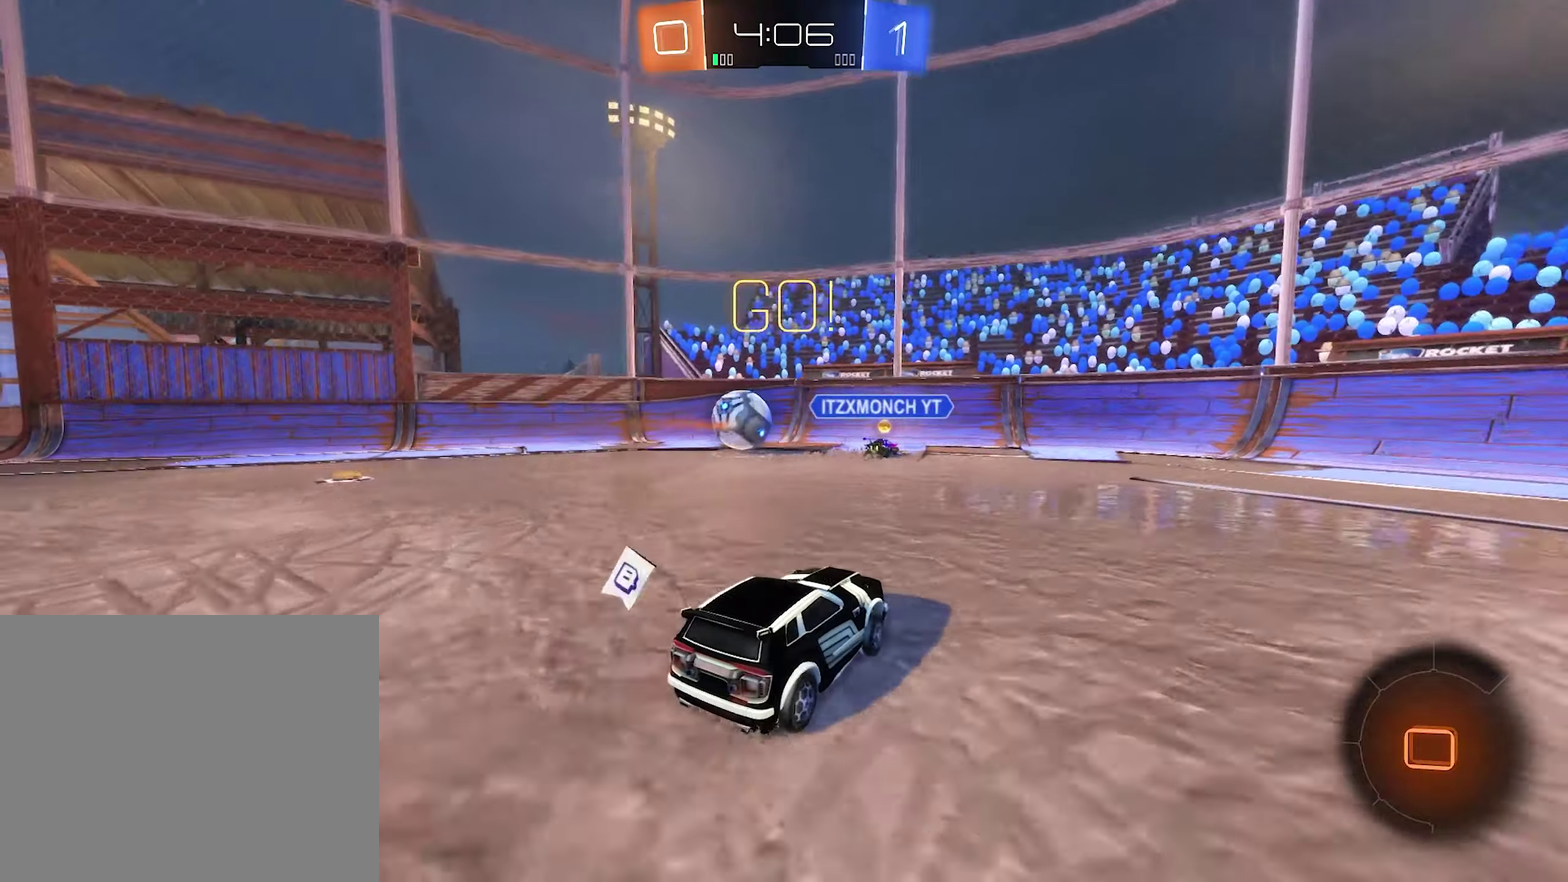
{"buttons": ["R2"], "left_stick": "right", "right_stick": "center", "events": [[100, "left_stick", "right"], [233, "L1", "down"], [333, "L1", "up"]]}
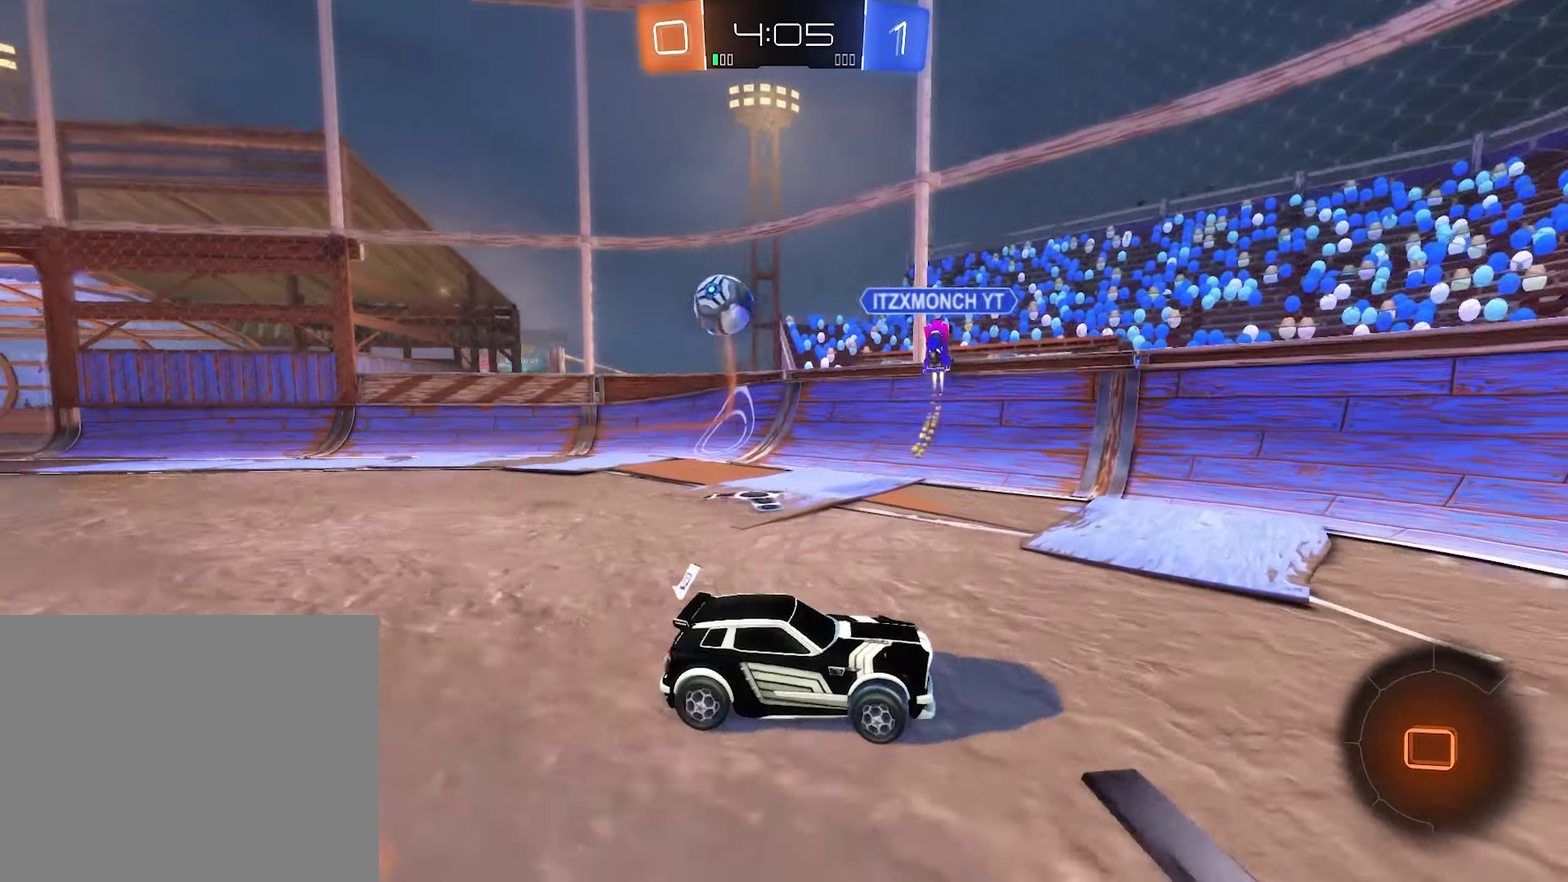
{"buttons": ["R2"], "left_stick": "down-right", "right_stick": "center", "events": [[266, "left_stick", "down-right"]]}
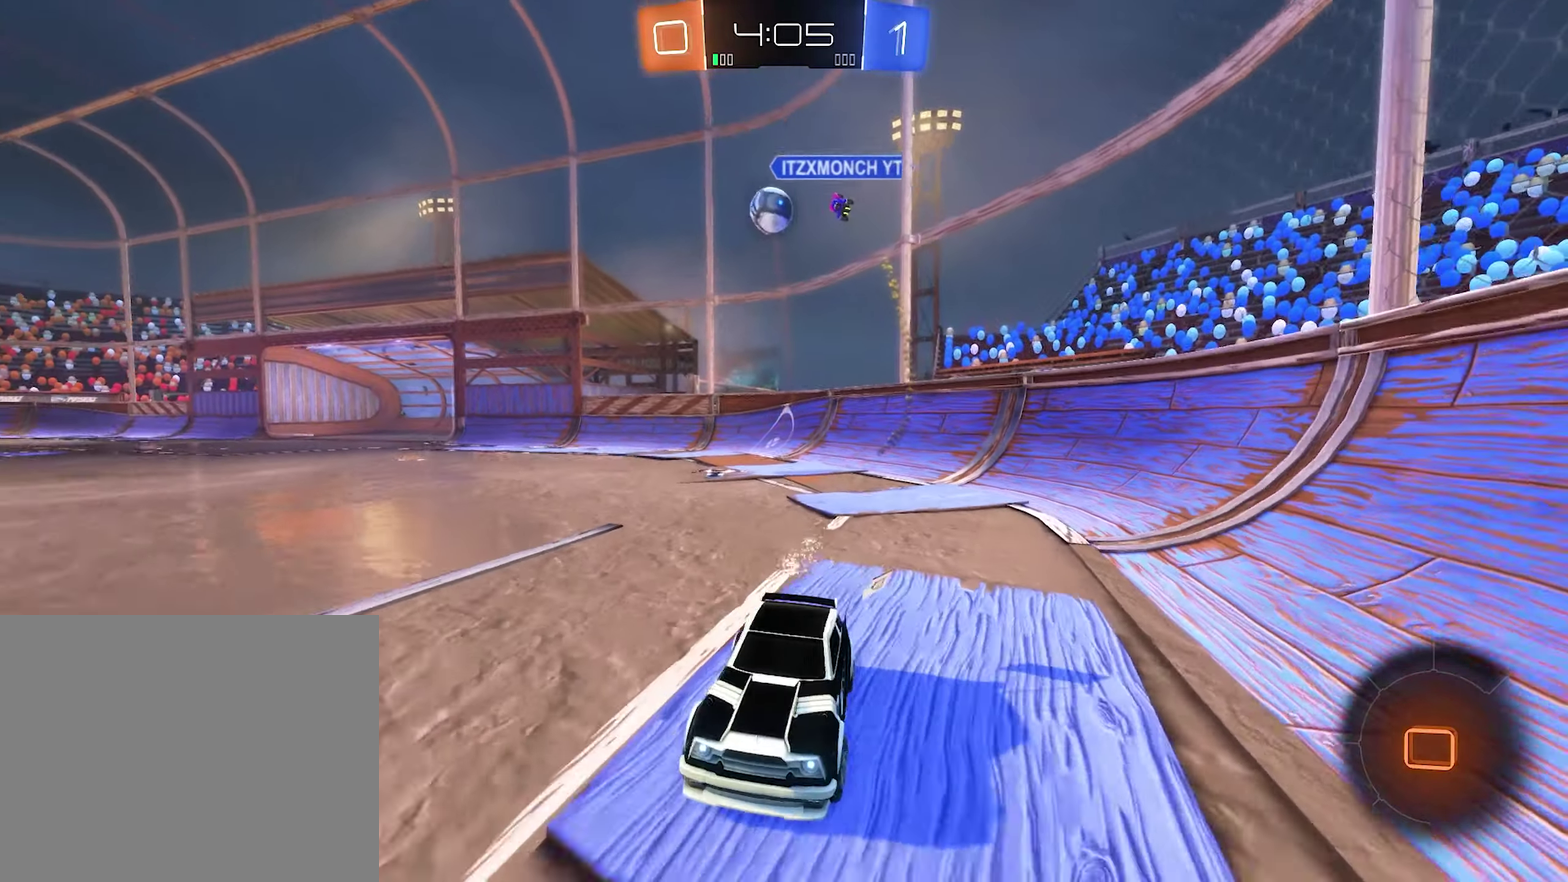
{"buttons": ["R2"], "left_stick": "center", "right_stick": "center", "events": [[100, "left_stick", "center"]]}
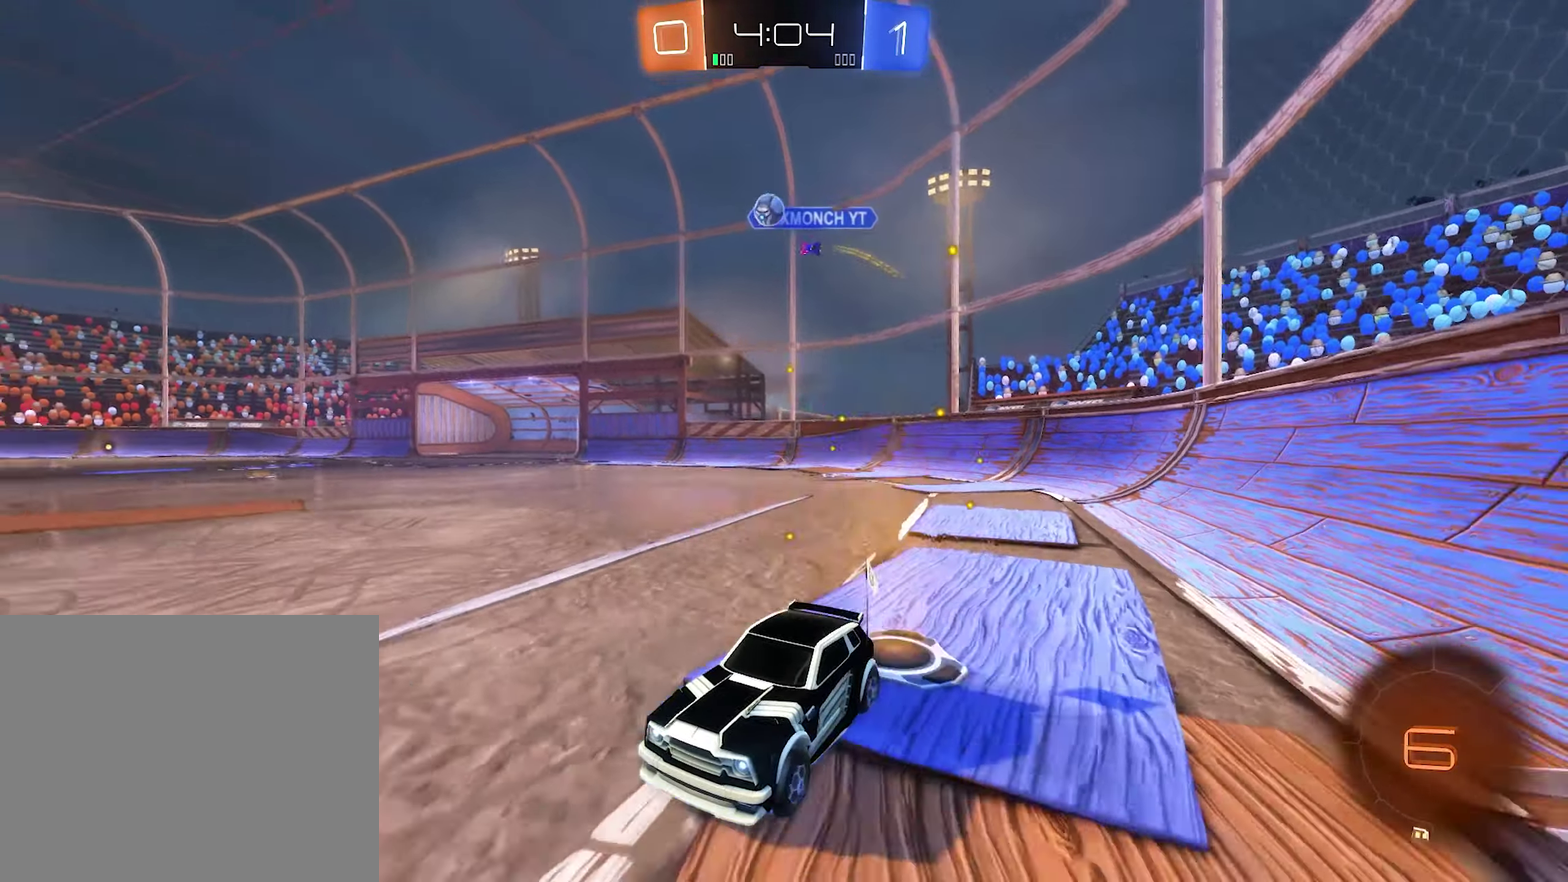
{"buttons": ["R2"], "left_stick": "center", "right_stick": "center", "events": [[33, "Y", "down"], [200, "Y", "up"]]}
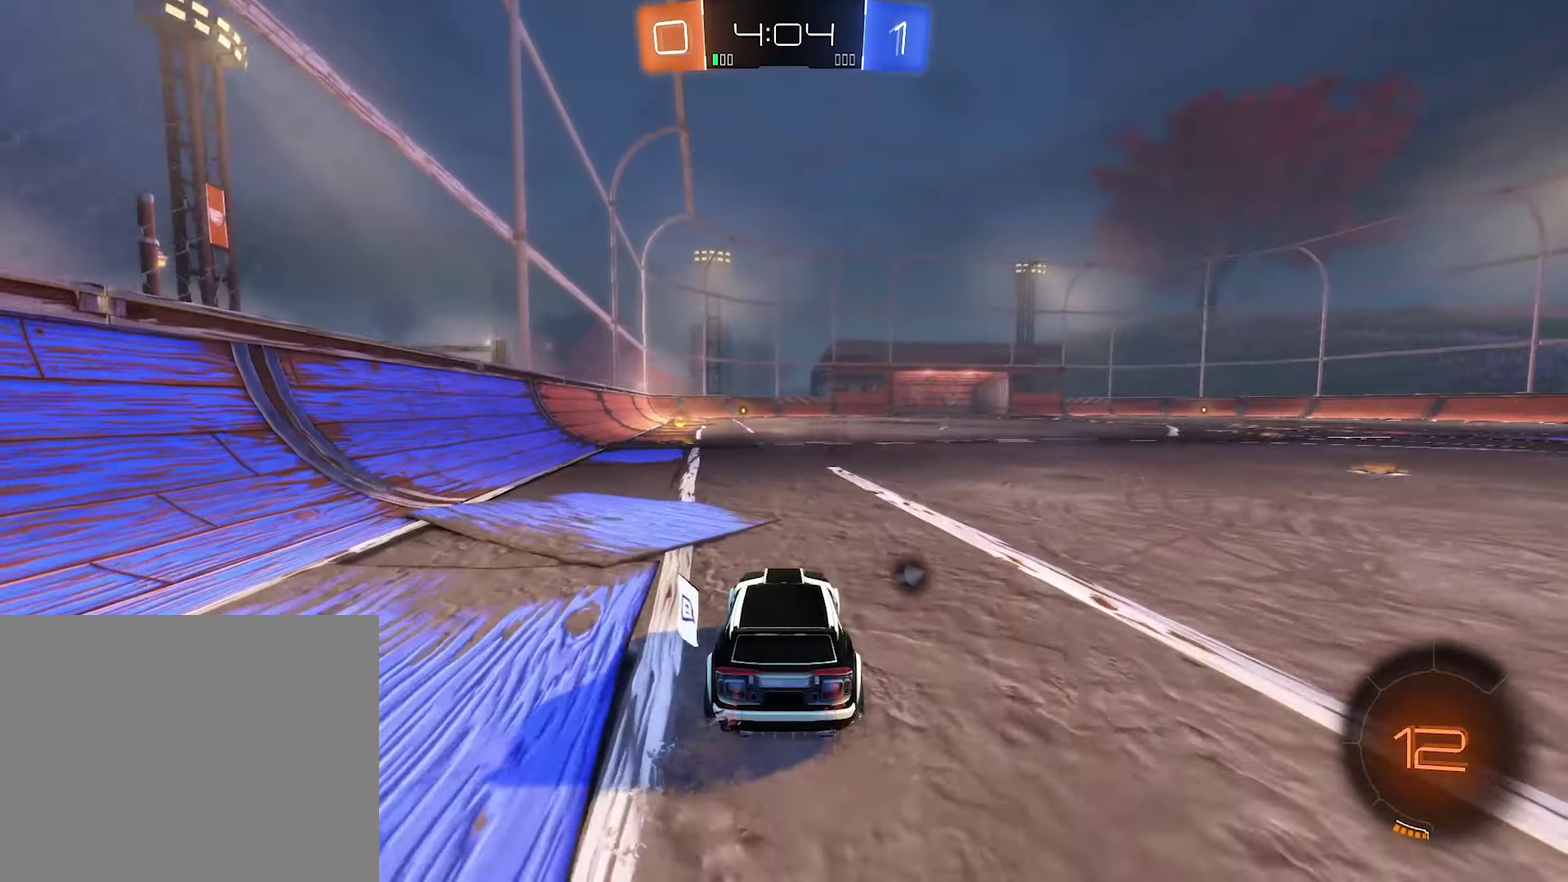
{"buttons": ["B", "R2"], "left_stick": "center", "right_stick": "center", "events": [[33, "left_stick", "down-left"], [200, "Y", "down"], [200, "left_stick", "center"], [333, "B", "down"], [333, "Y", "up"]]}
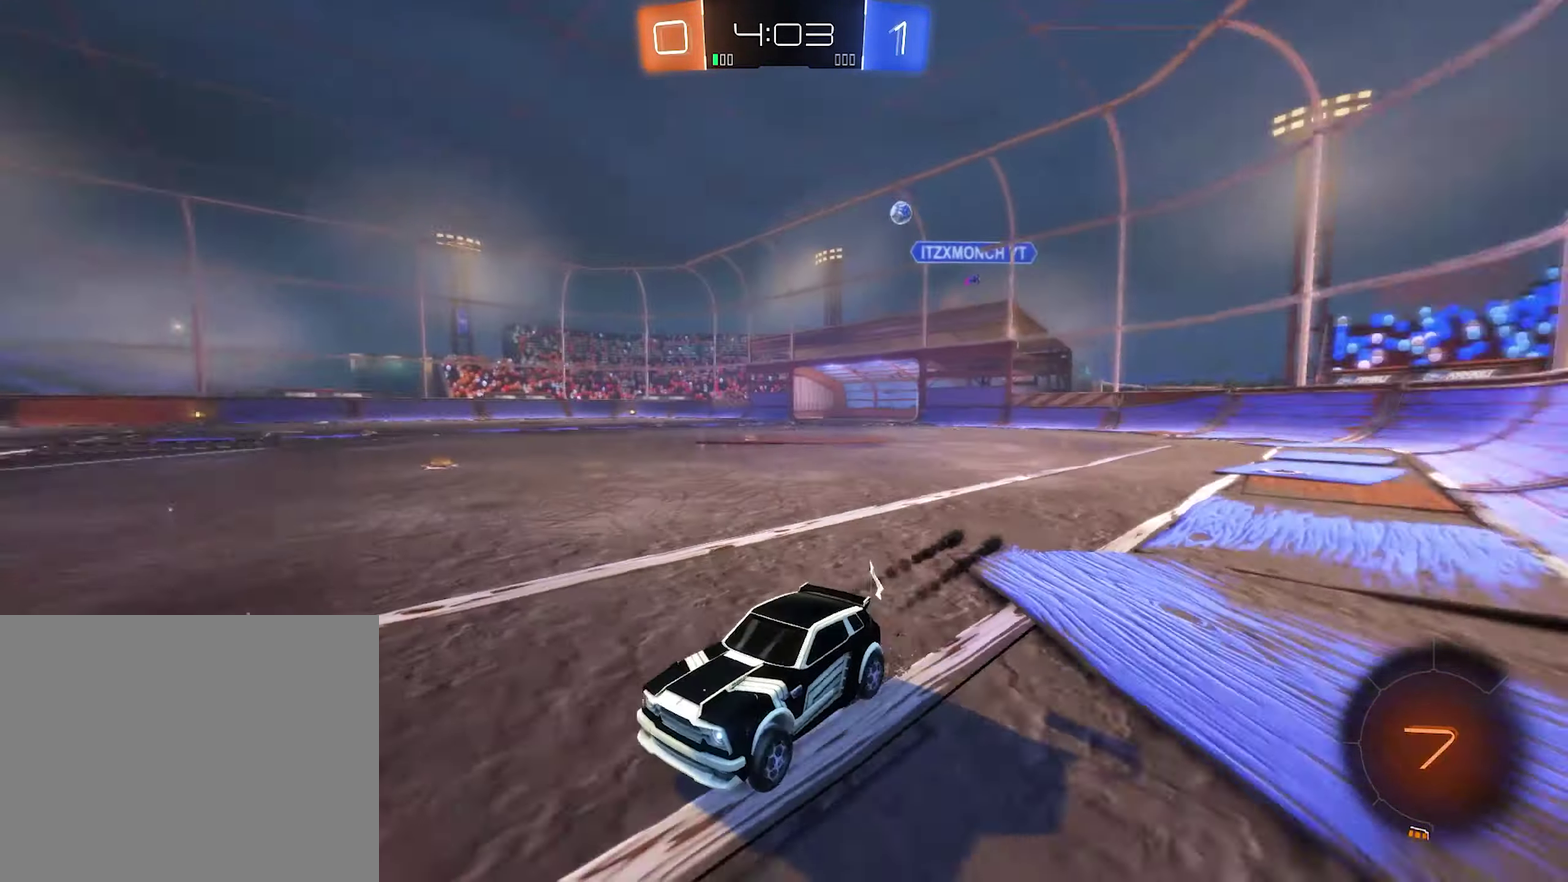
{"buttons": ["R2"], "left_stick": "right", "right_stick": "center", "events": [[233, "B", "up"], [233, "left_stick", "right"], [333, "L1", "down"], [433, "L1", "up"]]}
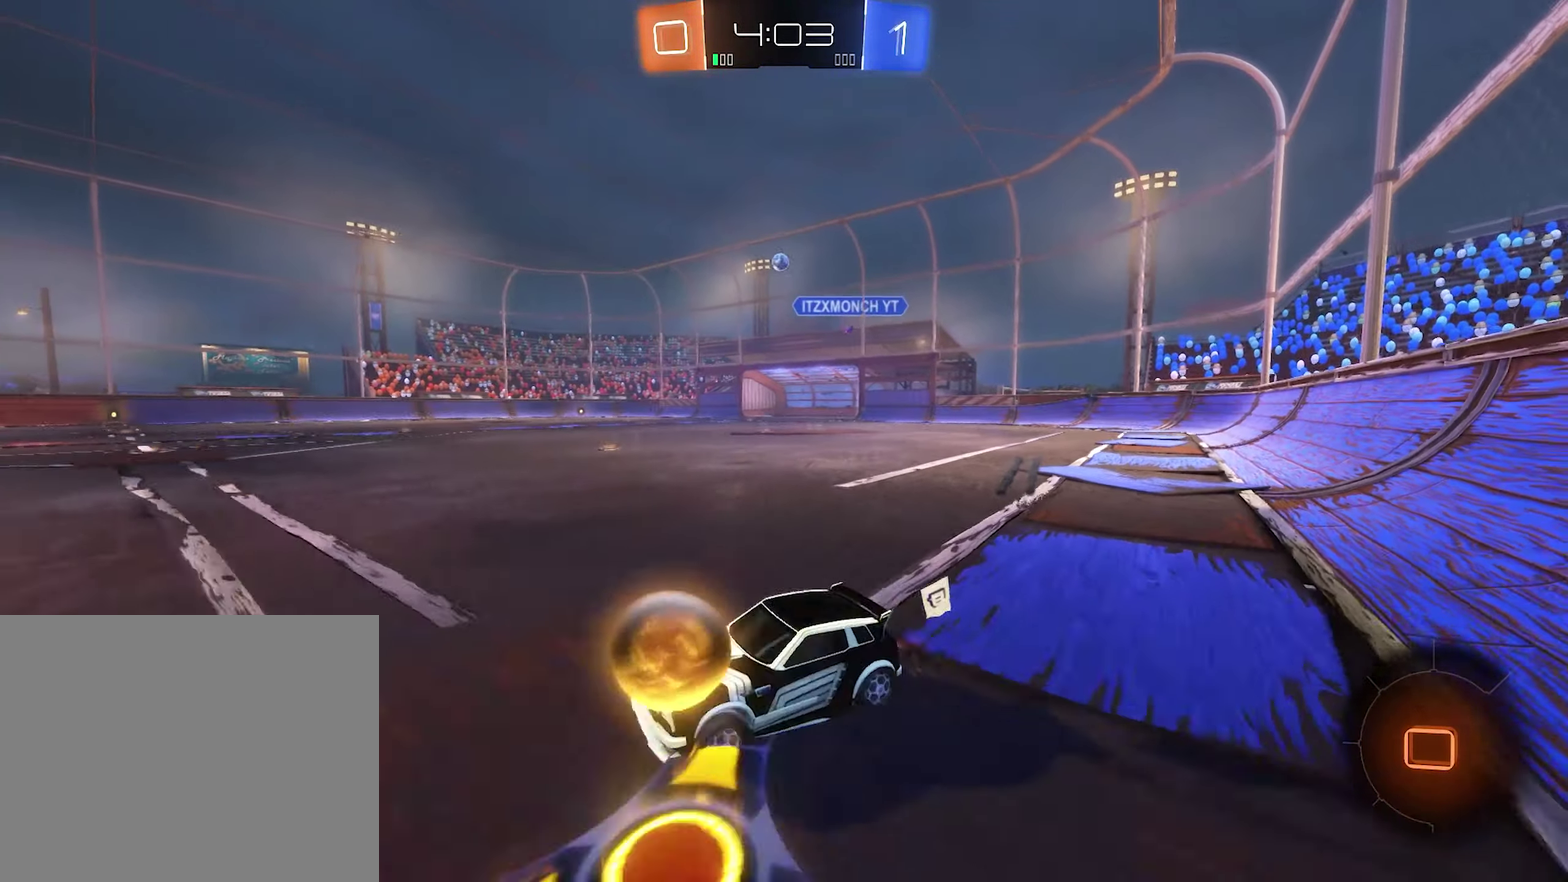
{"buttons": ["B", "R2"], "left_stick": "right", "right_stick": "center", "events": [[300, "B", "down"]]}
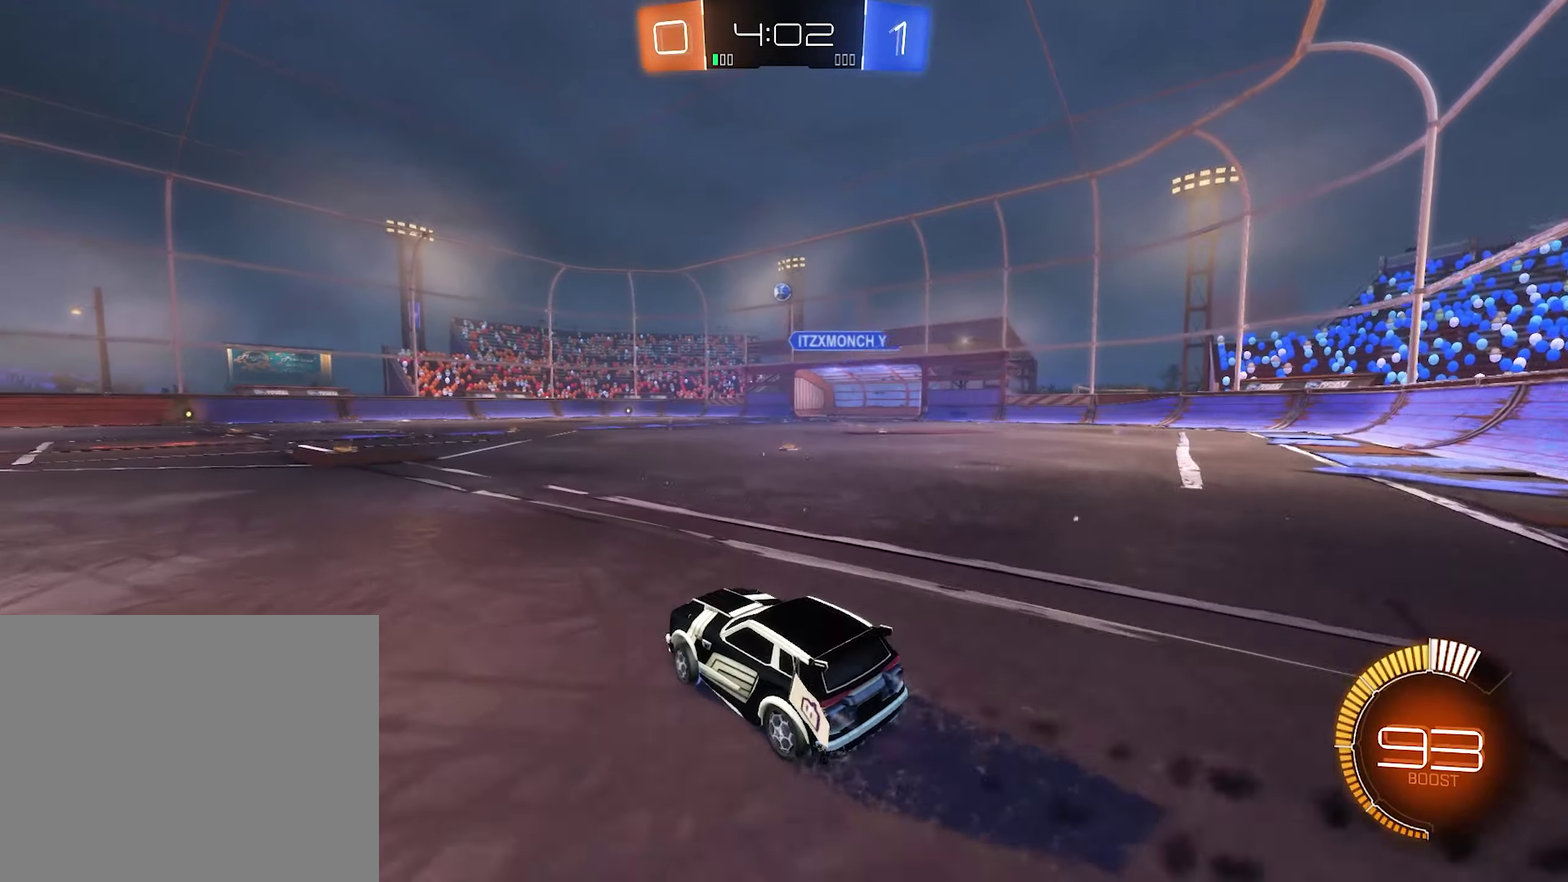
{"buttons": ["L1", "R2"], "left_stick": "center", "right_stick": "center", "events": [[33, "B", "up"], [33, "left_stick", "up-right"], [100, "A", "down"], [100, "L1", "down"], [166, "left_stick", "up"], [200, "A", "up"], [266, "A", "down"], [333, "left_stick", "down-left"], [433, "left_stick", "center"], [500, "A", "up"]]}
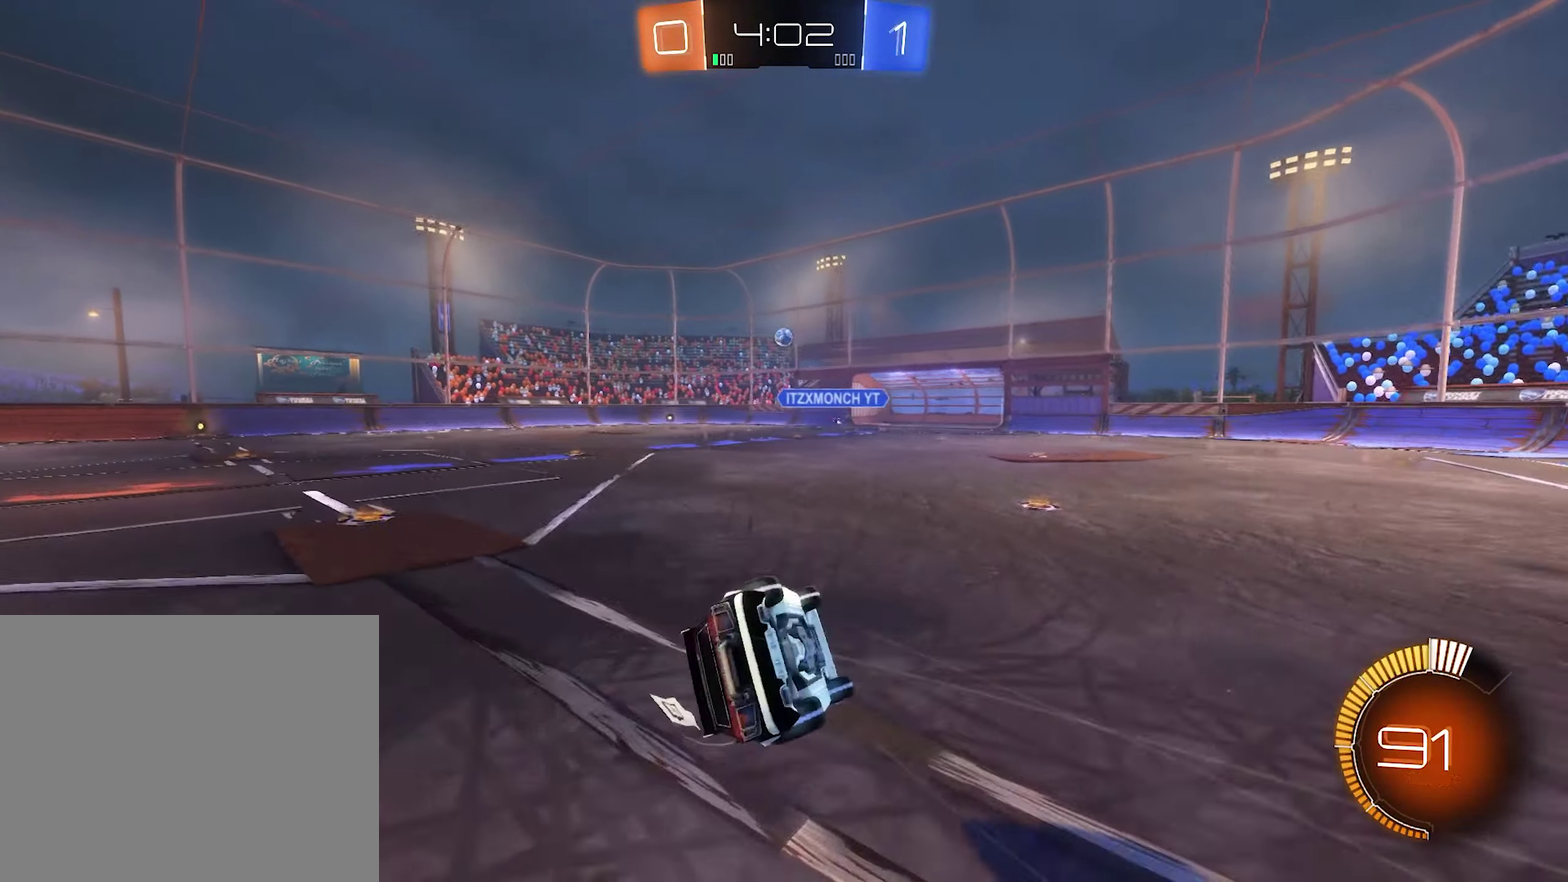
{"buttons": ["R2"], "left_stick": "center", "right_stick": "center", "events": [[433, "L1", "up"]]}
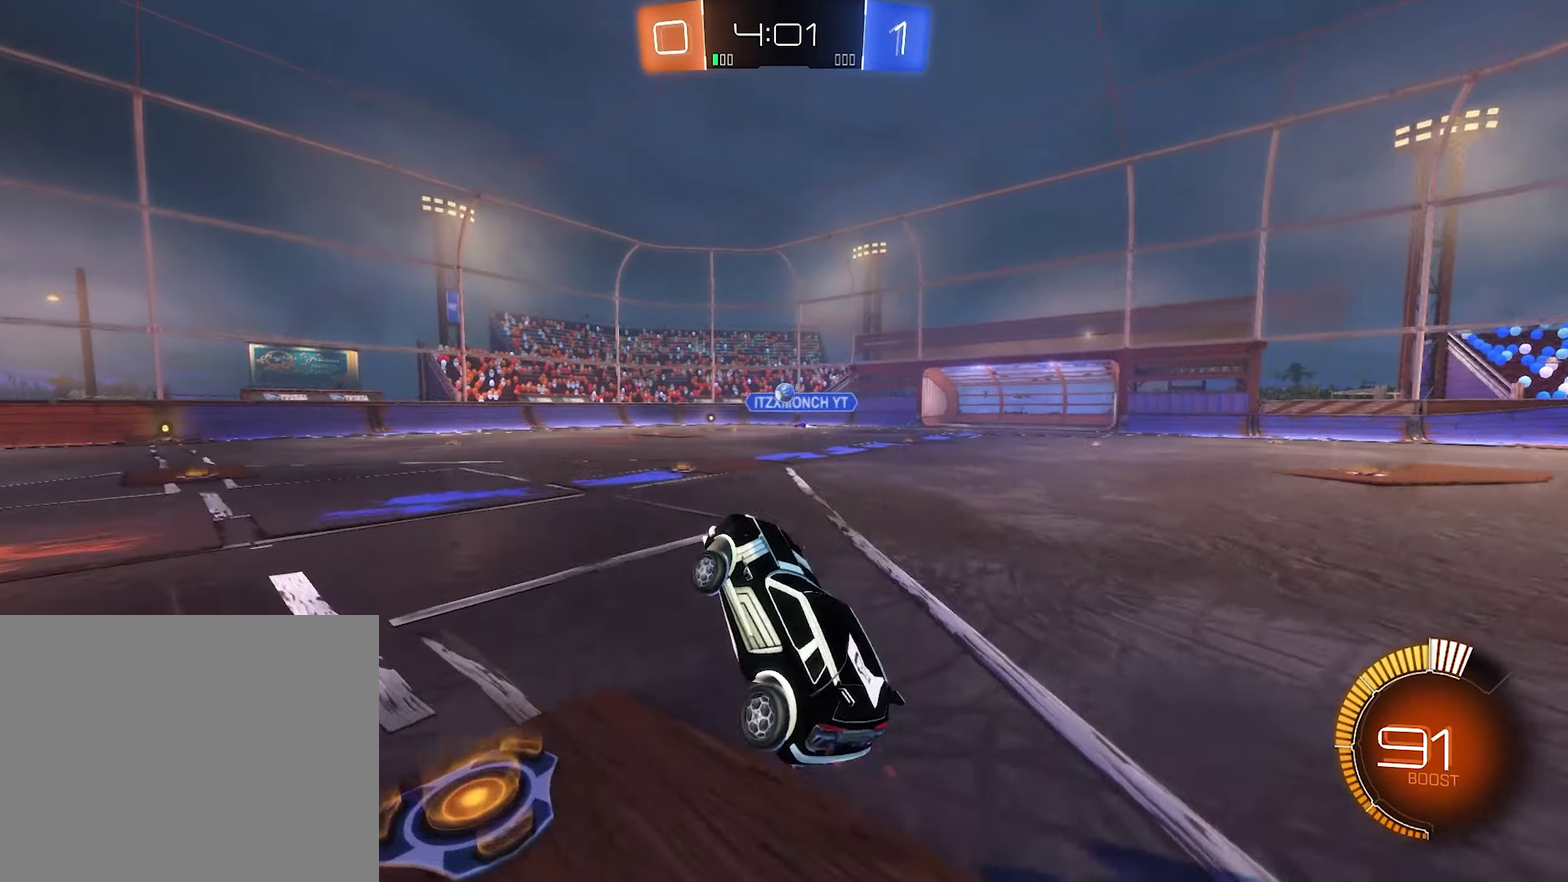
{"buttons": ["R2"], "left_stick": "center", "right_stick": "center", "events": [[133, "left_stick", "left"], [300, "left_stick", "center"]]}
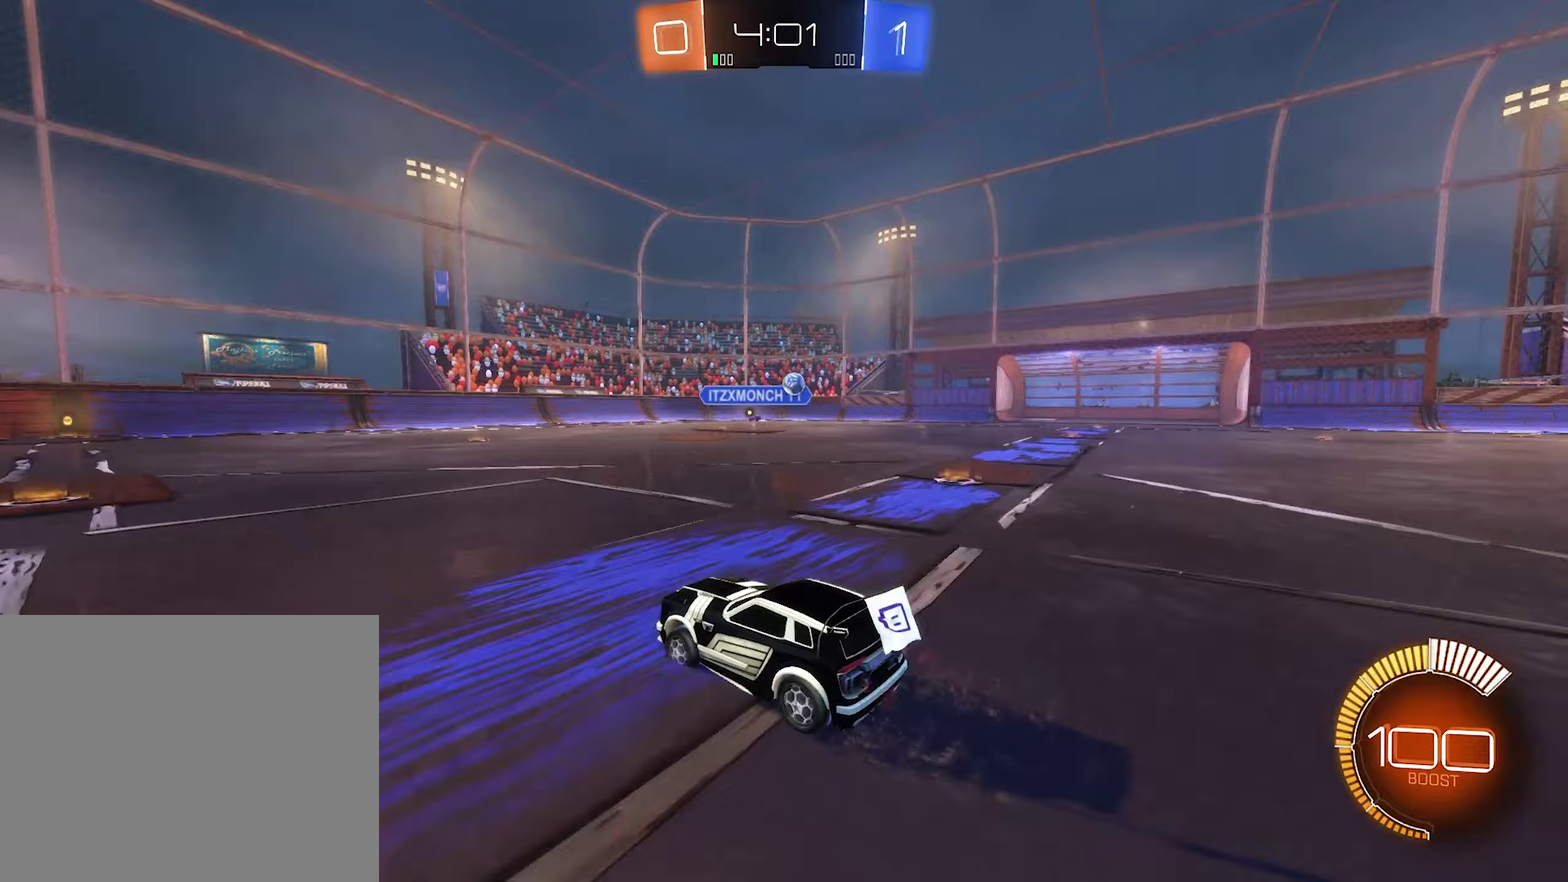
{"buttons": ["R2"], "left_stick": "center", "right_stick": "center", "events": [[233, "left_stick", "right"], [467, "left_stick", "center"]]}
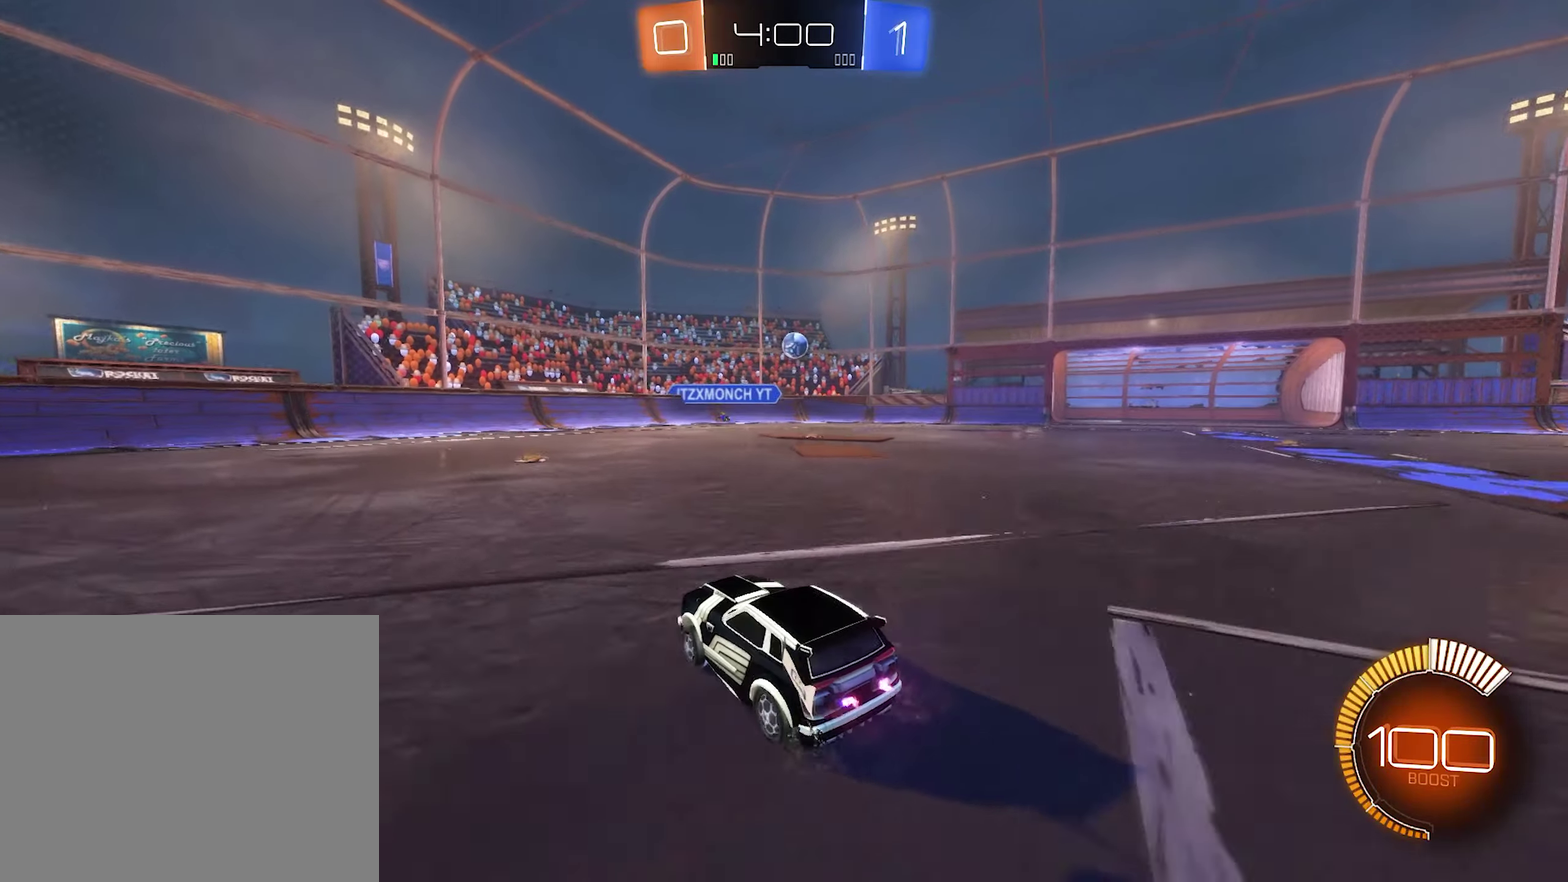
{"buttons": ["R2"], "left_stick": "center", "right_stick": "center", "events": [[100, "B", "down"], [300, "B", "up"]]}